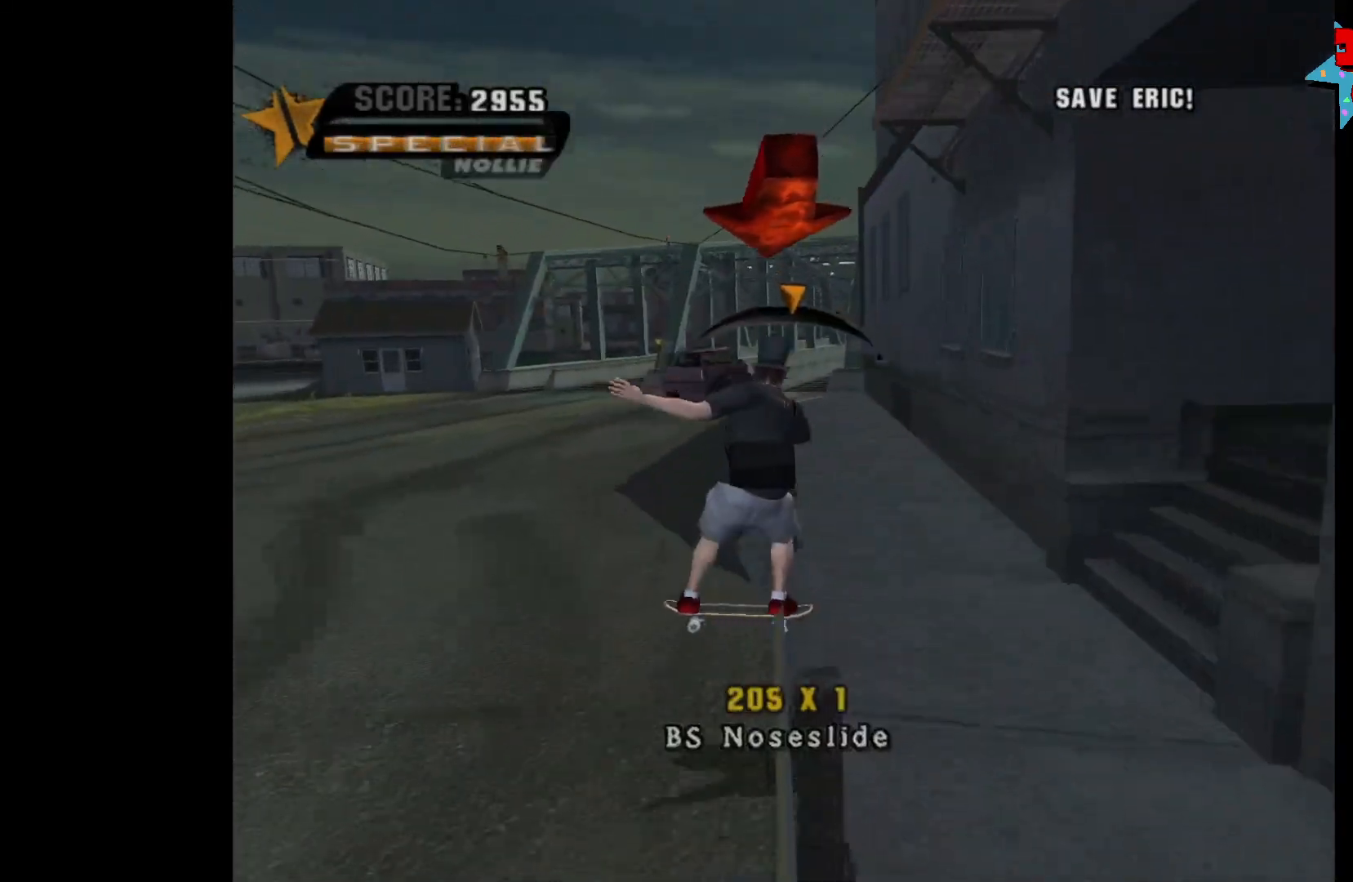
Gameplay with a controller (Xbox layout); each line is a JSON object with the inputs held at the frame after it. "events" lists button and stick changes between this image and that frame as [ms after this image, input, new state], when the widget could be followed in between.
{"buttons": ["A"], "left_stick": "center", "right_stick": "center", "events": [[133, "left_stick", "left"], [183, "left_stick", "center"], [250, "A", "down"]]}
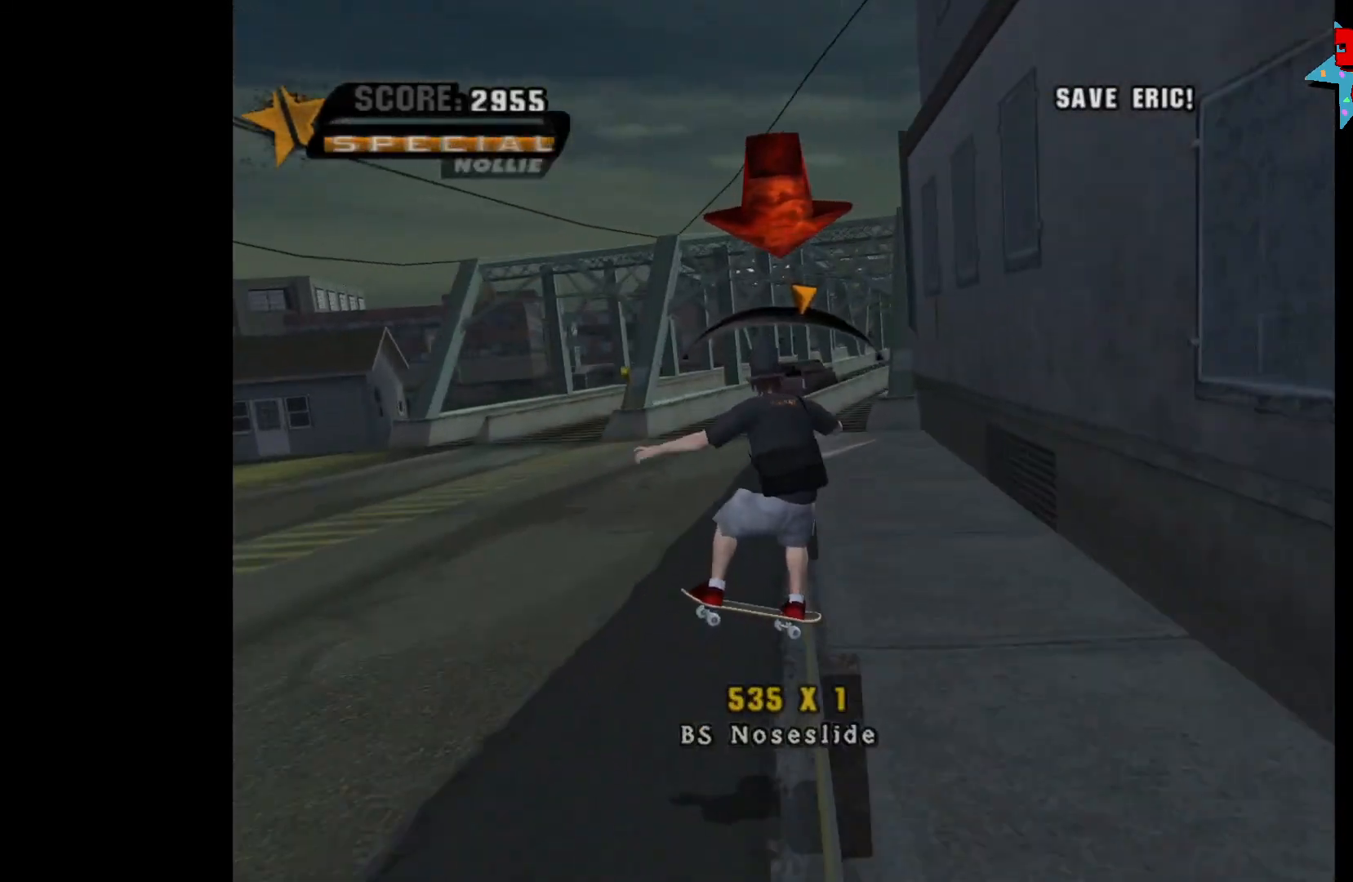
{"buttons": ["A"], "left_stick": "up-right", "right_stick": "center", "events": [[450, "left_stick", "right"], [500, "left_stick", "up-right"]]}
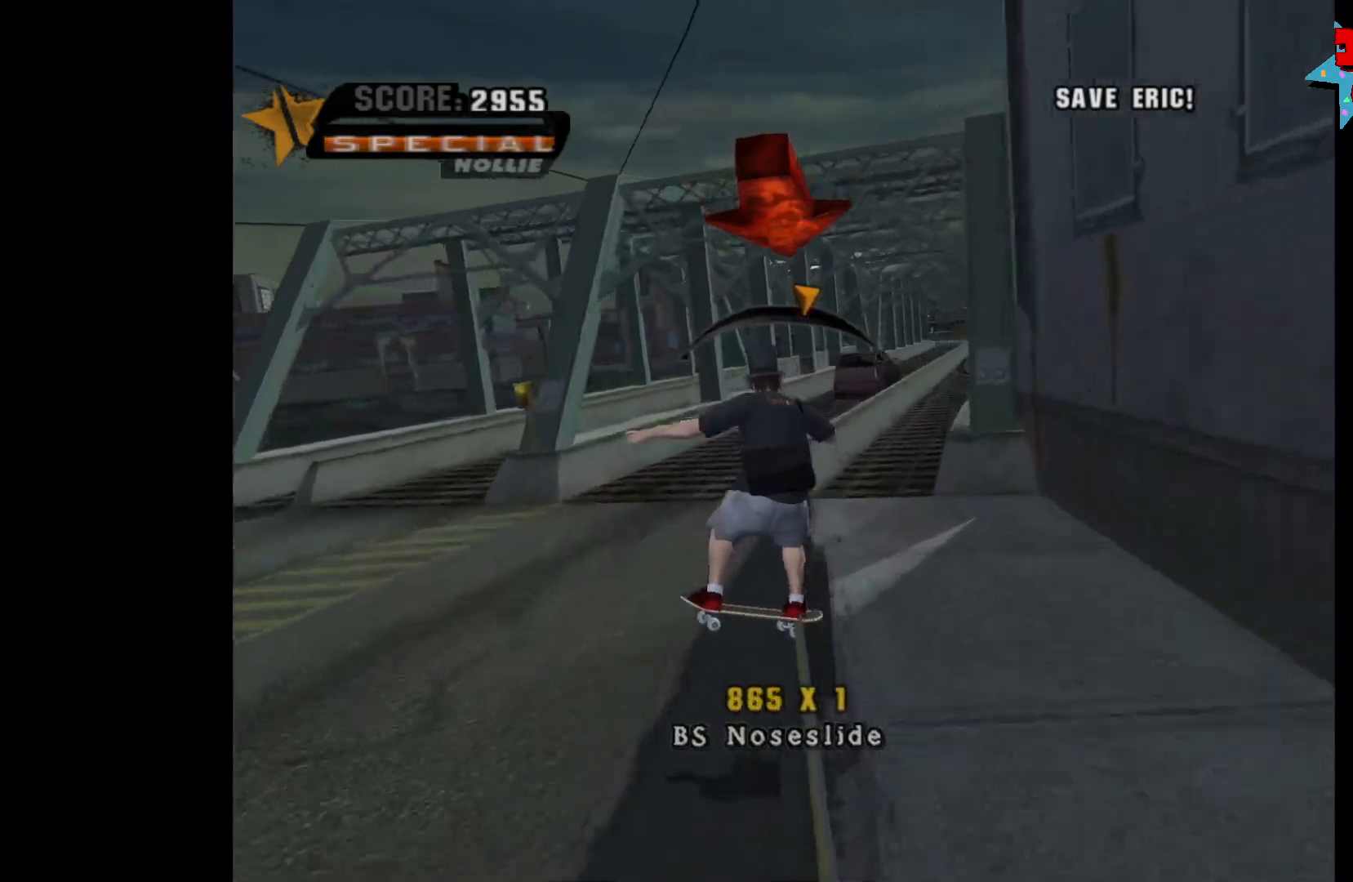
{"buttons": ["Y"], "left_stick": "up-right", "right_stick": "center", "events": [[33, "A", "up"], [33, "R1", "down"], [150, "R1", "up"], [183, "left_stick", "up"], [333, "left_stick", "up-right"], [500, "Y", "down"]]}
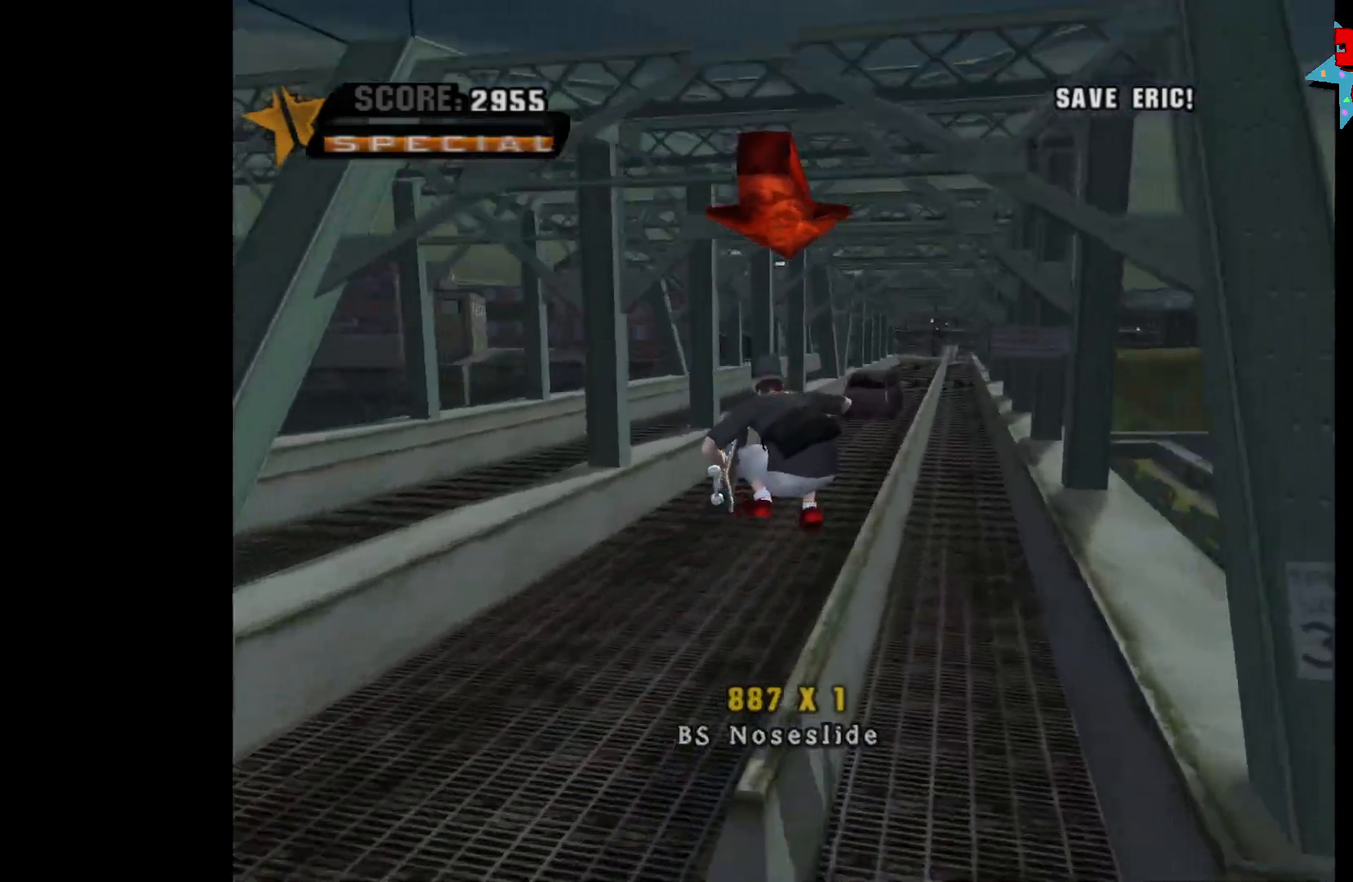
{"buttons": ["A"], "left_stick": "center", "right_stick": "center", "events": [[83, "left_stick", "up"], [150, "Y", "up"], [267, "A", "down"], [267, "left_stick", "up-left"], [383, "left_stick", "center"]]}
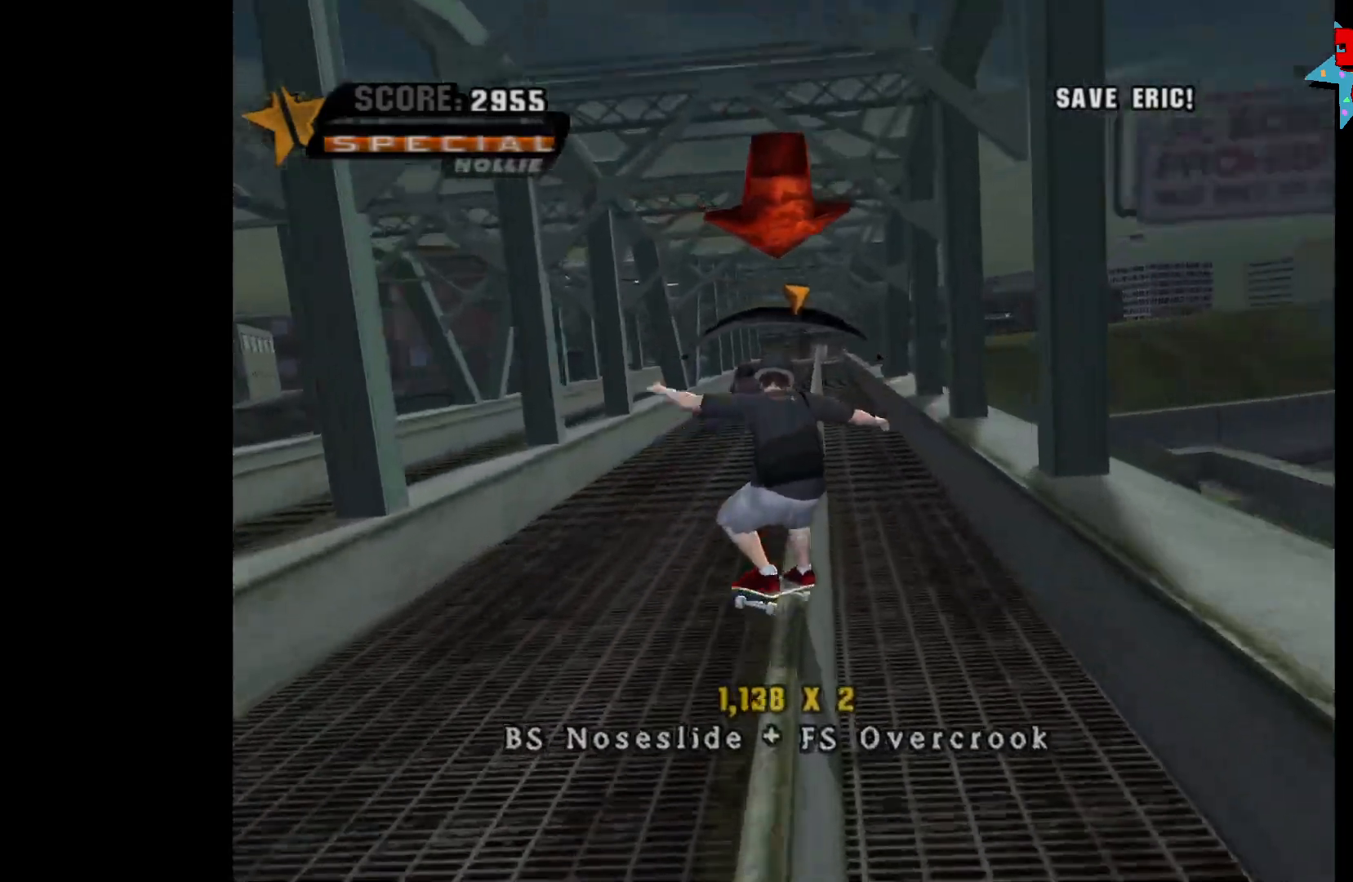
{"buttons": [], "left_stick": "center", "right_stick": "center", "events": [[300, "A", "up"], [300, "left_stick", "down"], [333, "X", "down"], [417, "X", "up"], [433, "left_stick", "center"]]}
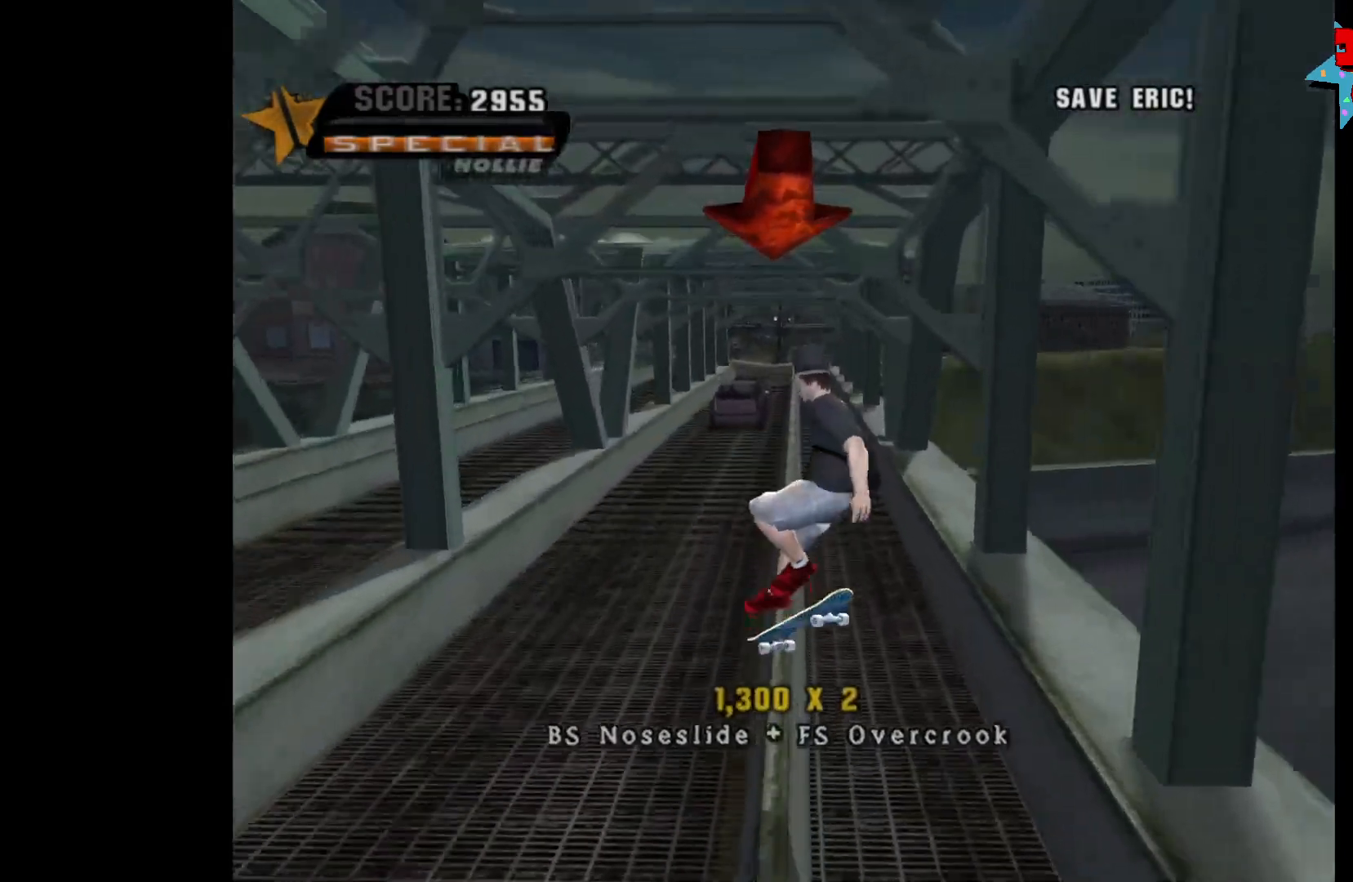
{"buttons": ["A"], "left_stick": "up-left", "right_stick": "center", "events": [[217, "Y", "down"], [383, "Y", "up"], [450, "A", "down"], [450, "left_stick", "up-left"]]}
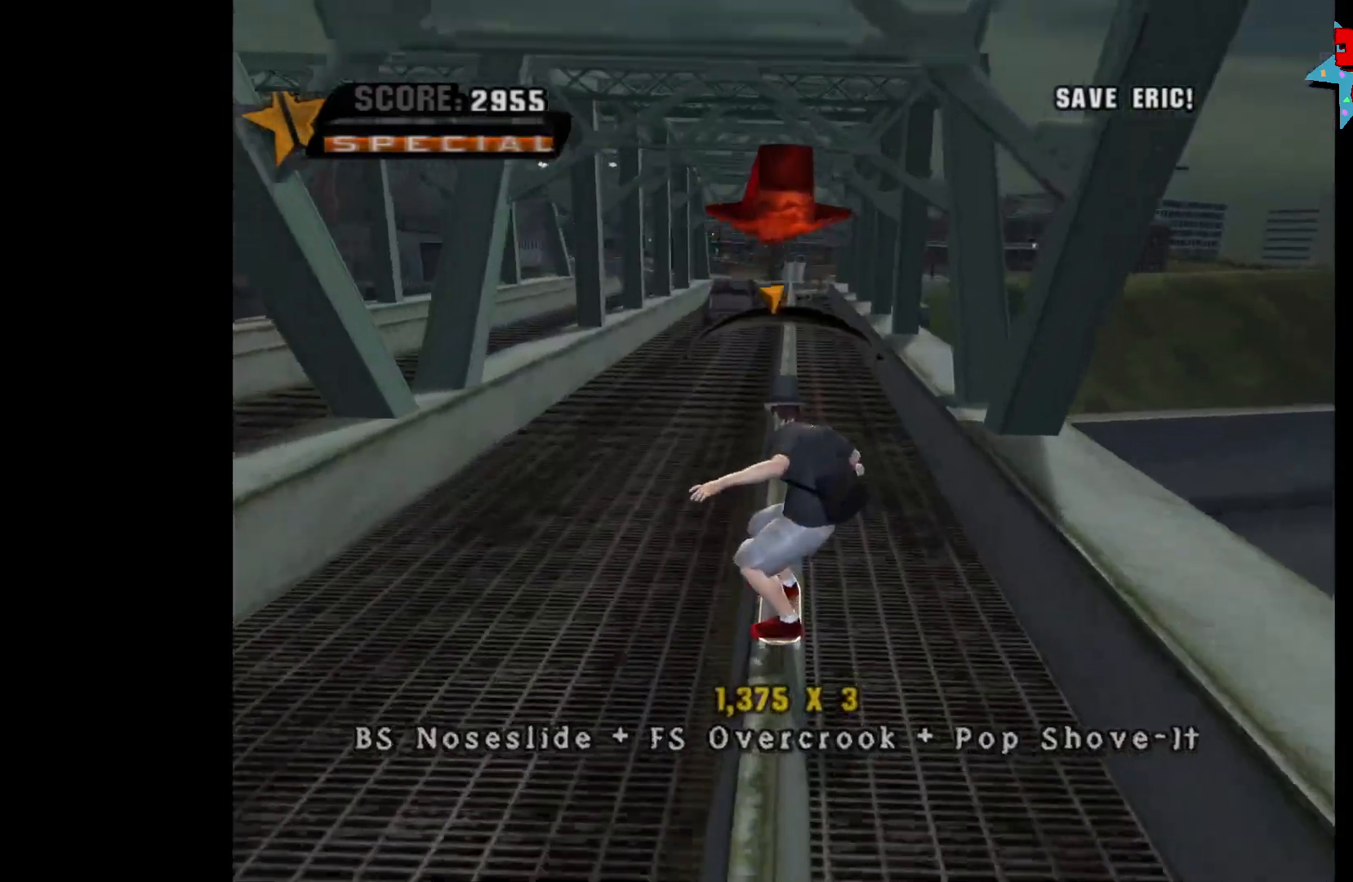
{"buttons": [], "left_stick": "center", "right_stick": "center", "events": [[67, "left_stick", "center"], [283, "A", "up"], [300, "X", "down"], [300, "left_stick", "down"], [350, "X", "up"], [433, "left_stick", "center"]]}
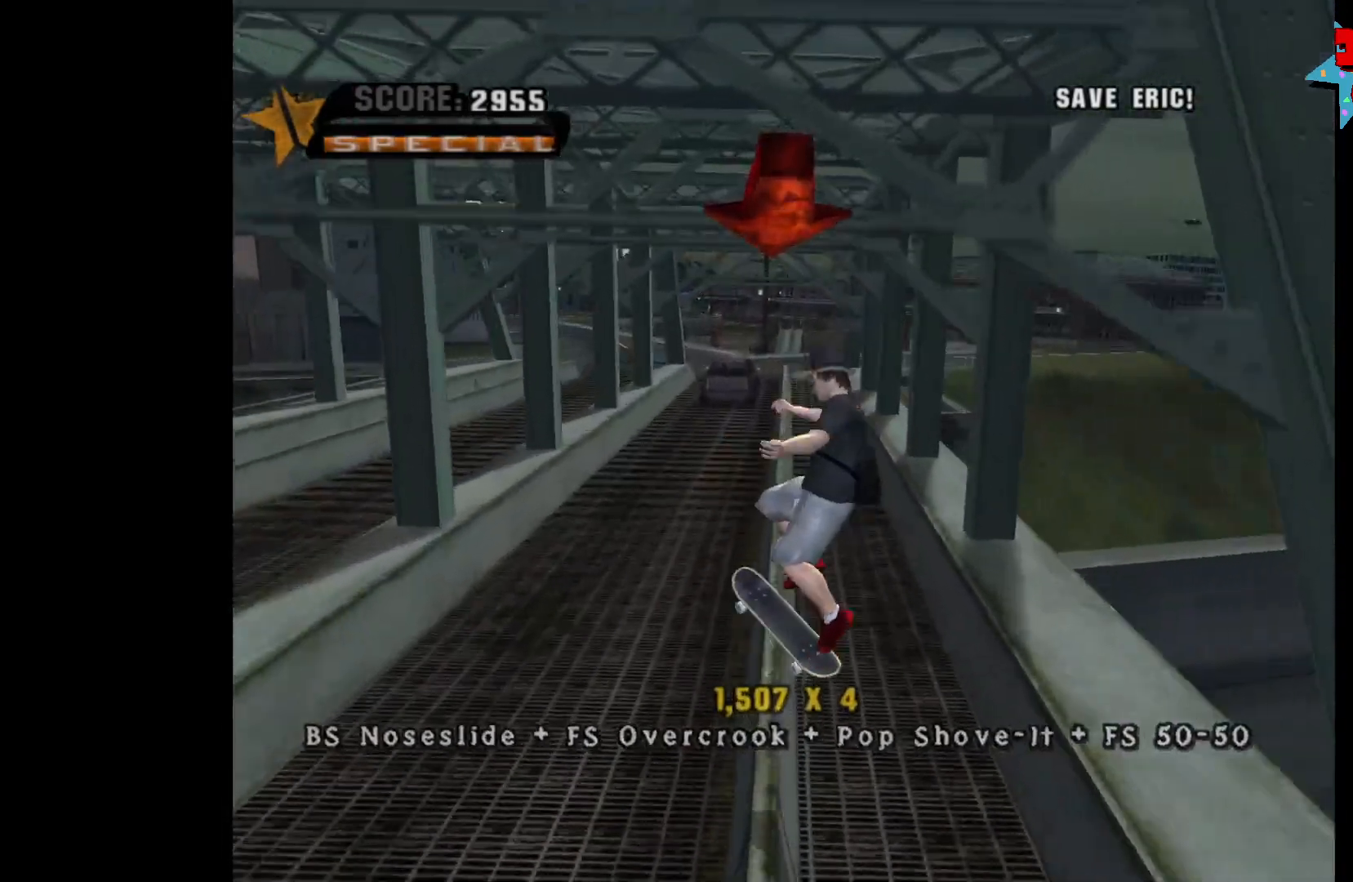
{"buttons": ["A"], "left_stick": "center", "right_stick": "center", "events": [[167, "Y", "down"], [417, "Y", "up"], [500, "A", "down"]]}
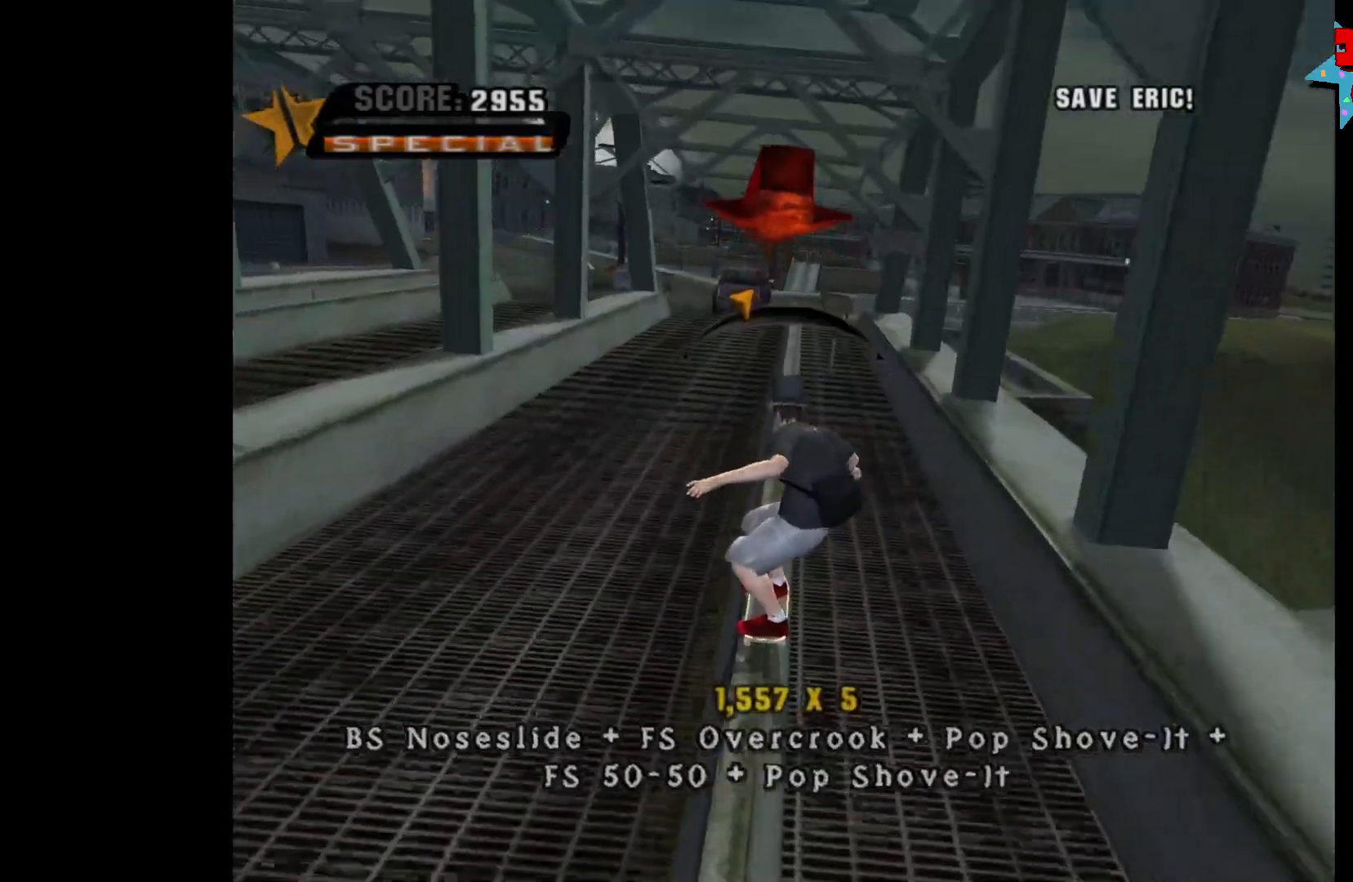
{"buttons": [], "left_stick": "center", "right_stick": "center", "events": [[233, "left_stick", "left"], [267, "A", "up"], [283, "X", "down"], [333, "X", "up"], [333, "left_stick", "right"], [383, "left_stick", "center"]]}
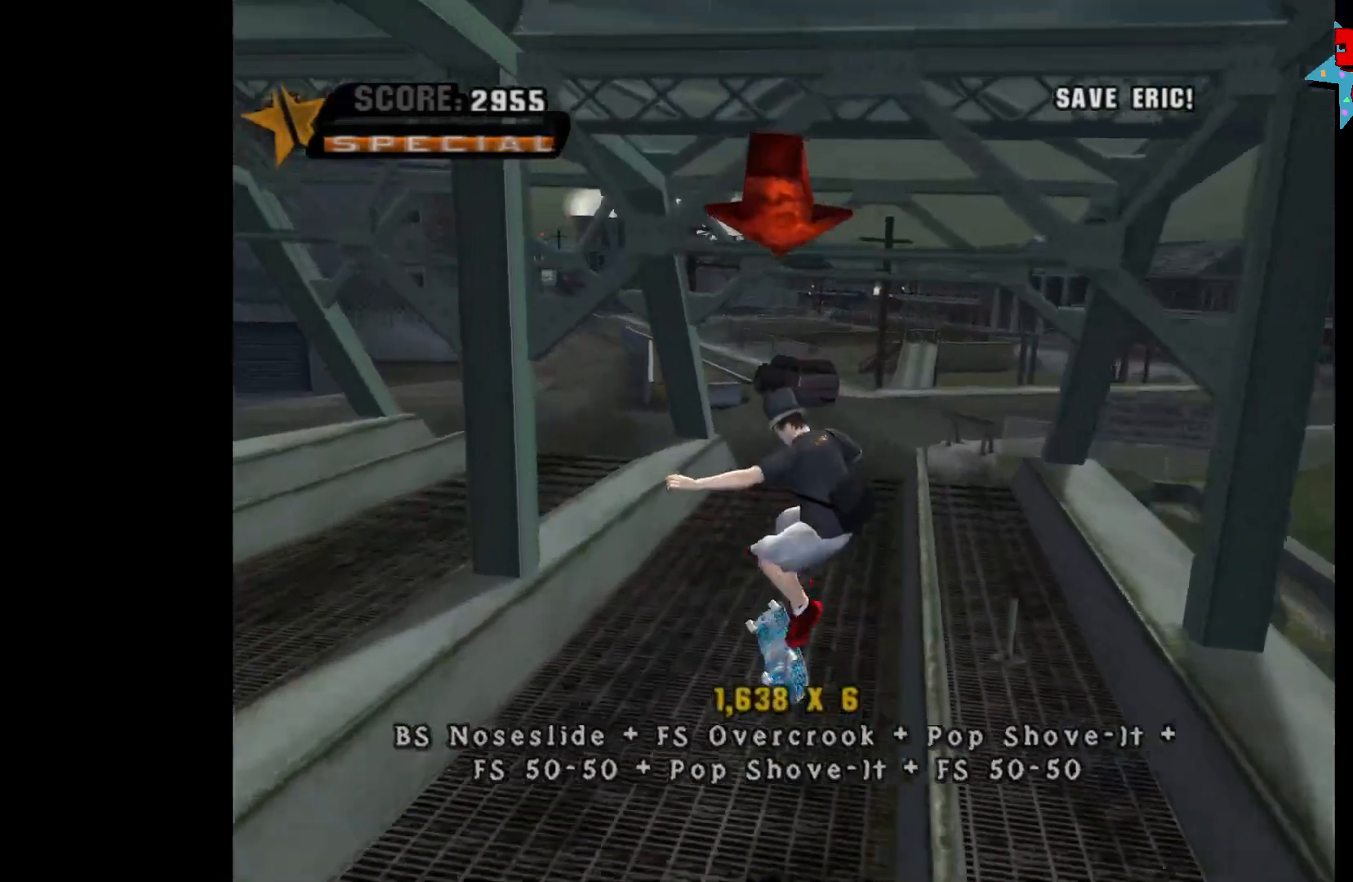
{"buttons": ["A"], "left_stick": "center", "right_stick": "center", "events": [[33, "left_stick", "right"], [217, "left_stick", "center"], [433, "A", "down"]]}
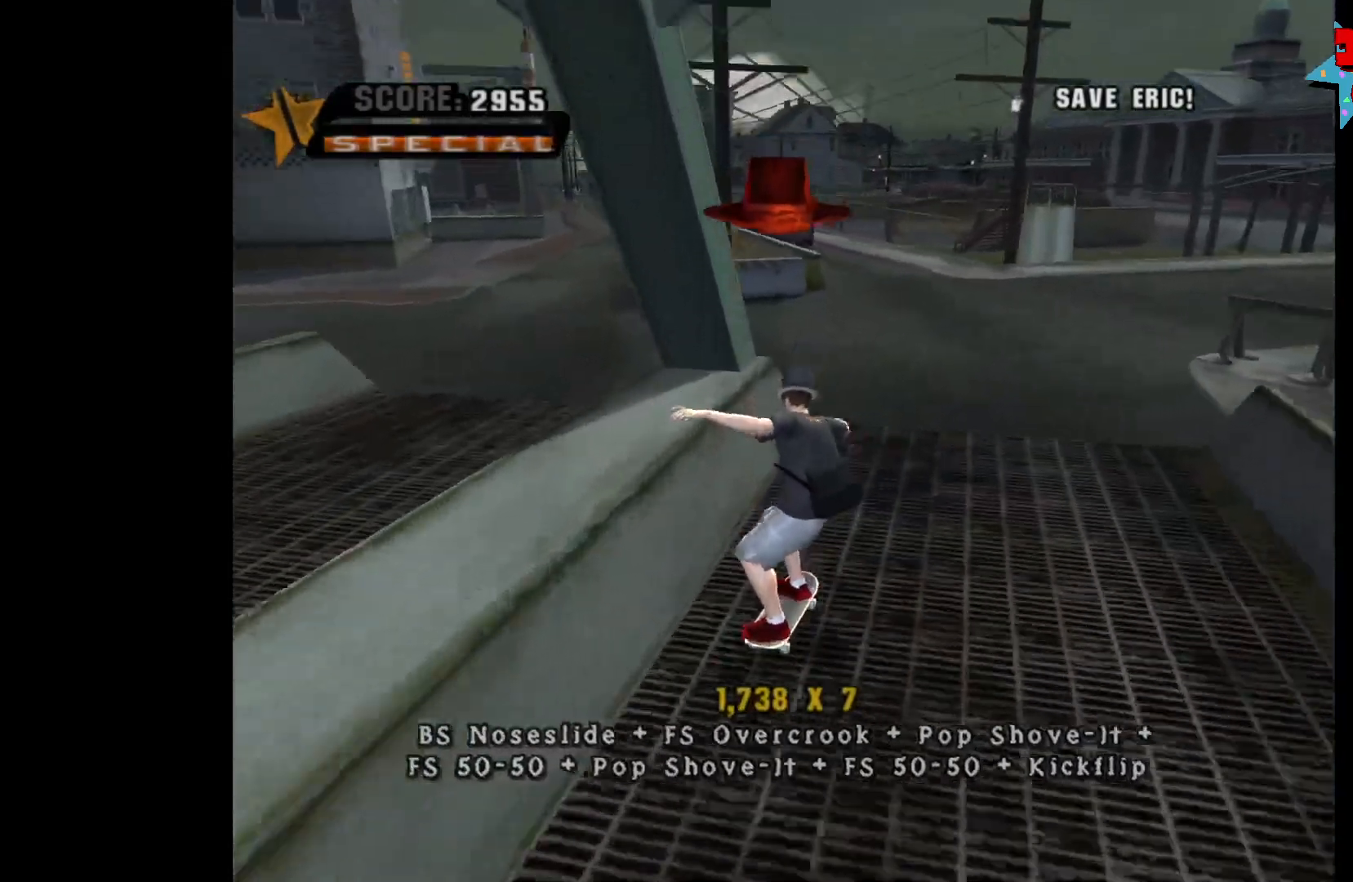
{"buttons": ["A"], "left_stick": "center", "right_stick": "center", "events": [[67, "left_stick", "left"], [250, "left_stick", "center"]]}
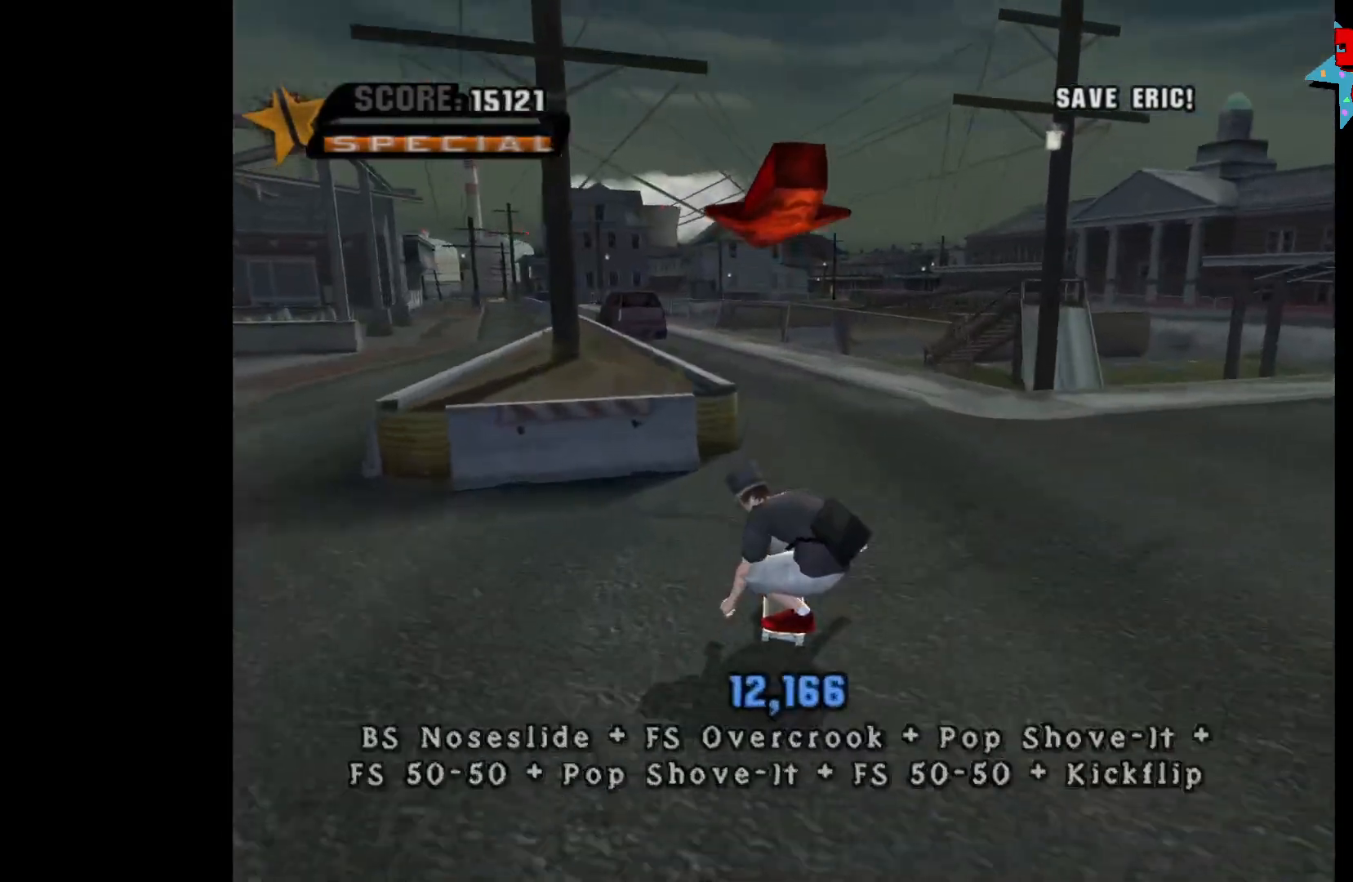
{"buttons": ["Y"], "left_stick": "center", "right_stick": "center", "events": [[17, "left_stick", "left"], [67, "A", "up"], [133, "Y", "down"], [383, "left_stick", "center"]]}
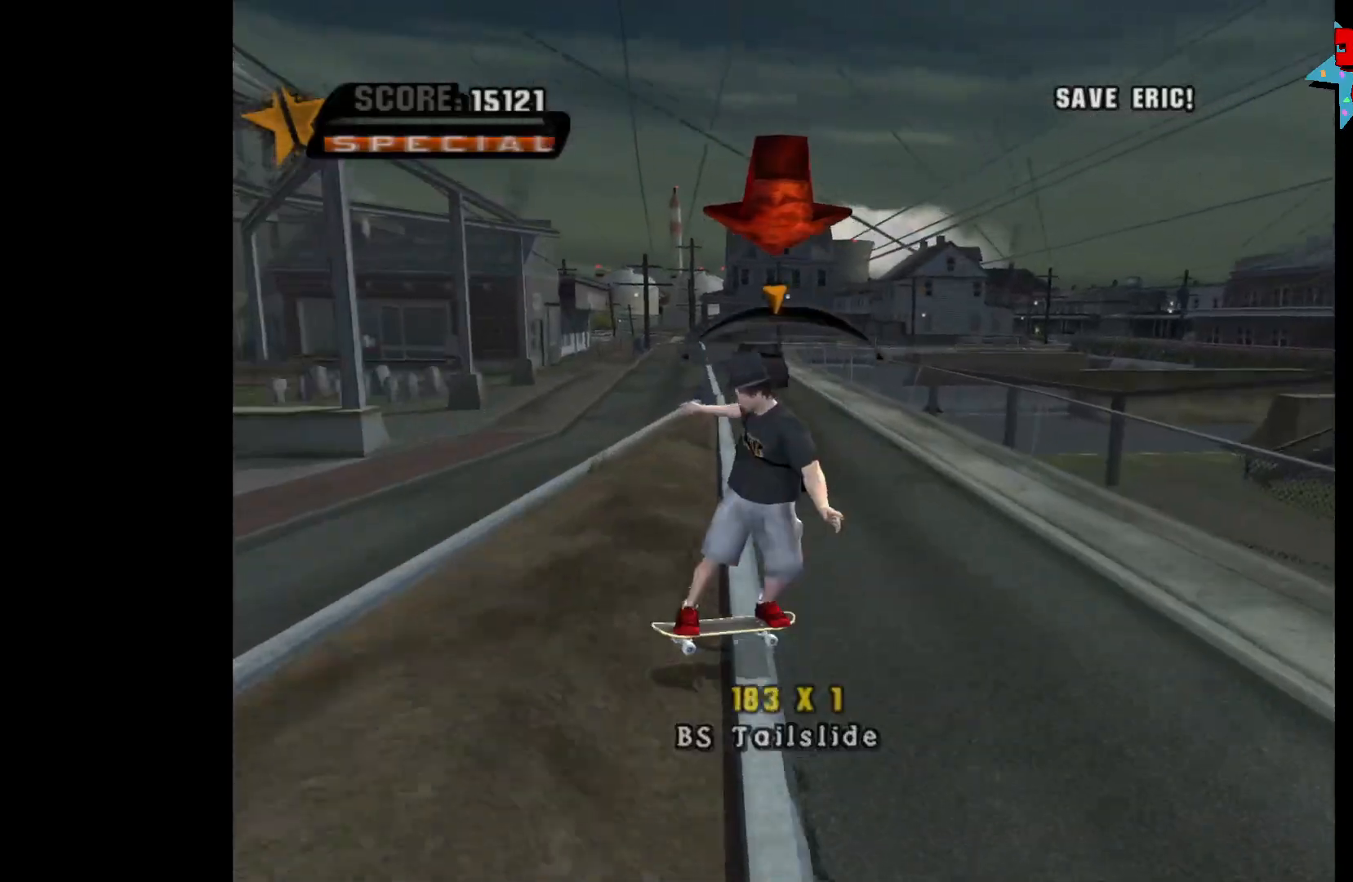
{"buttons": [], "left_stick": "down", "right_stick": "center", "events": [[17, "Y", "up"], [83, "left_stick", "right"], [133, "A", "down"], [150, "left_stick", "center"], [383, "A", "up"], [383, "left_stick", "down"], [400, "X", "down"], [500, "X", "up"]]}
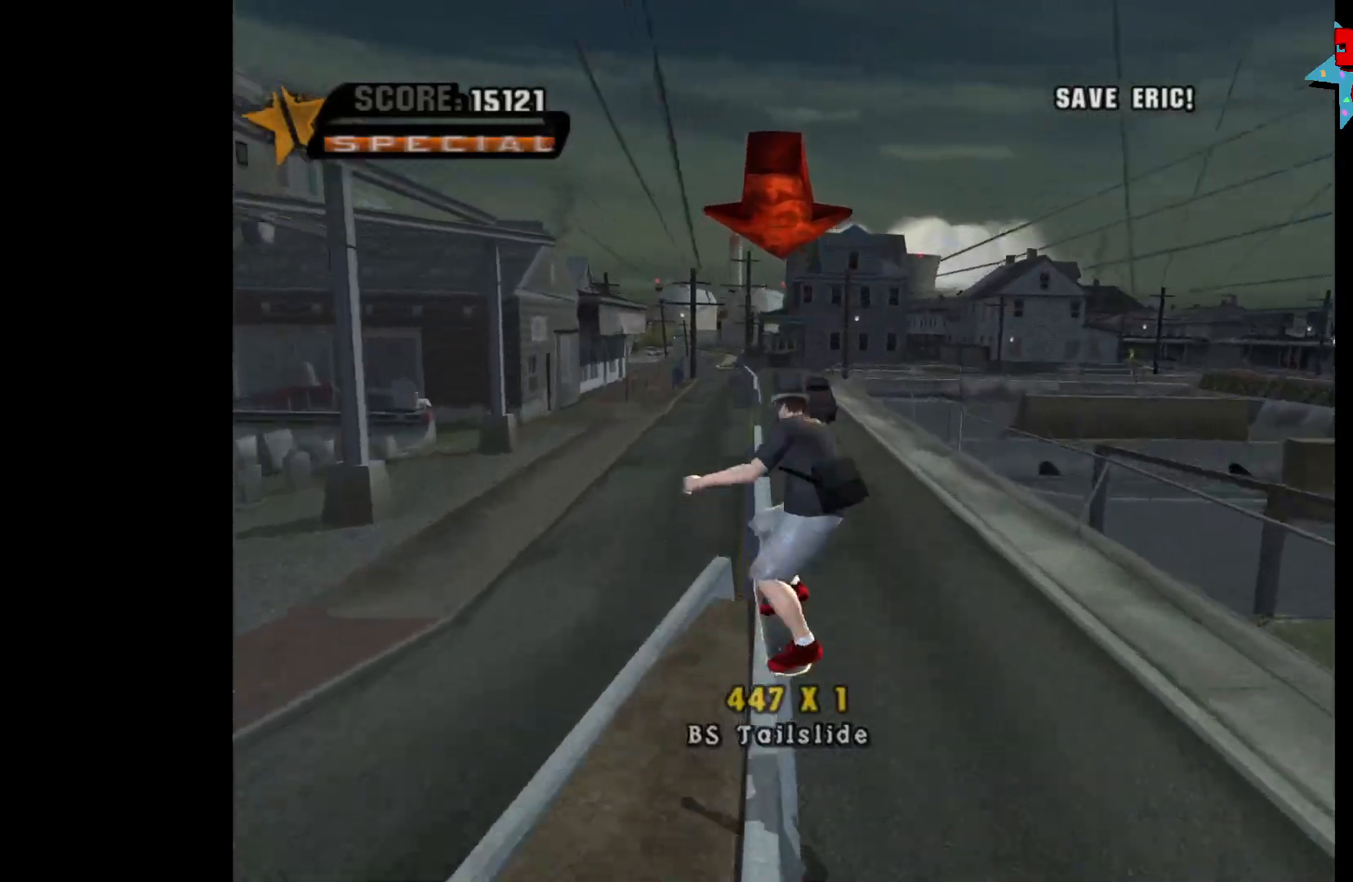
{"buttons": ["Y"], "left_stick": "center", "right_stick": "center", "events": [[17, "left_stick", "center"], [333, "Y", "down"]]}
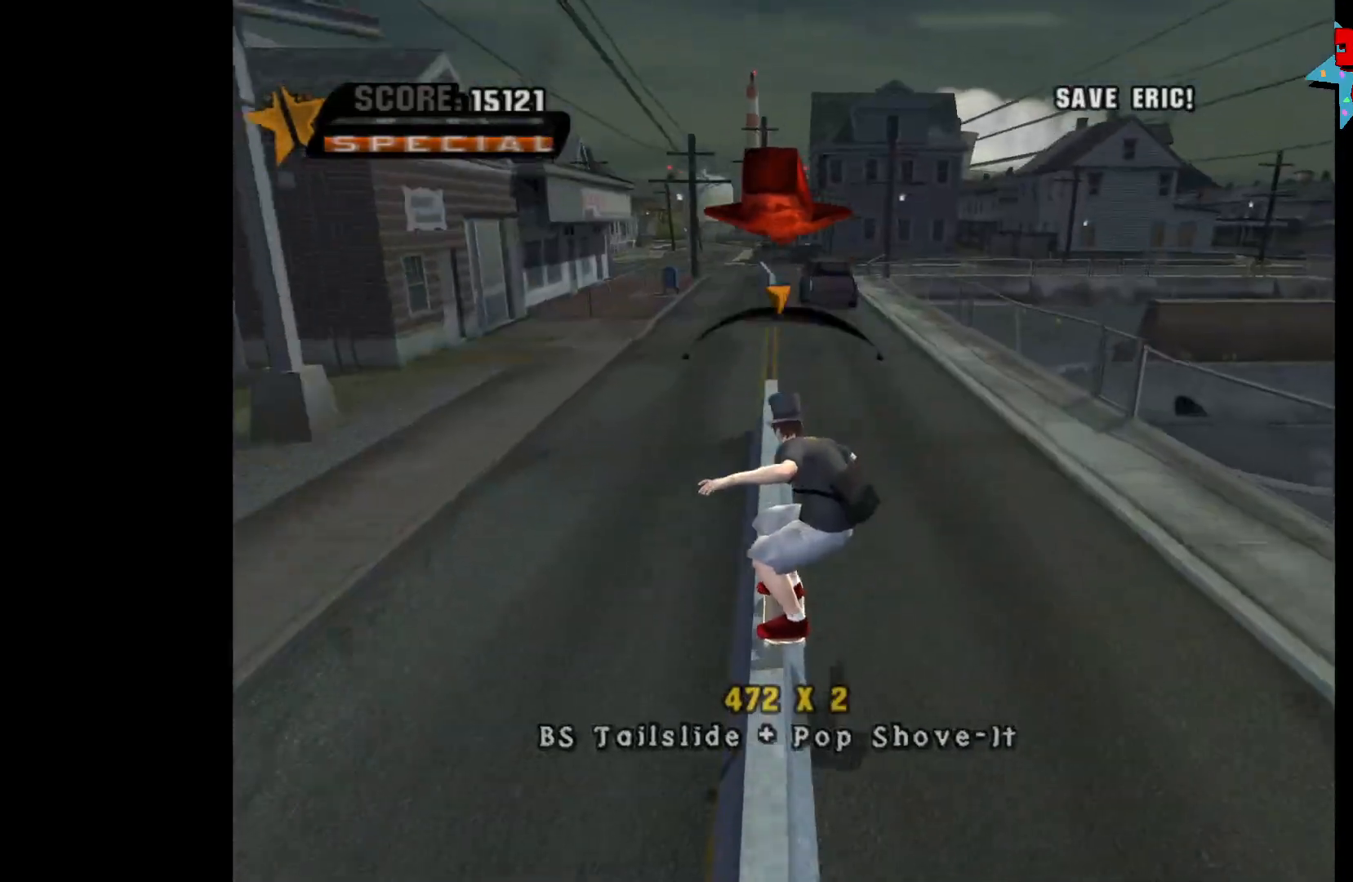
{"buttons": ["R1"], "left_stick": "up", "right_stick": "center", "events": [[50, "Y", "up"], [117, "A", "down"], [333, "A", "up"], [450, "left_stick", "up"], [467, "R1", "down"]]}
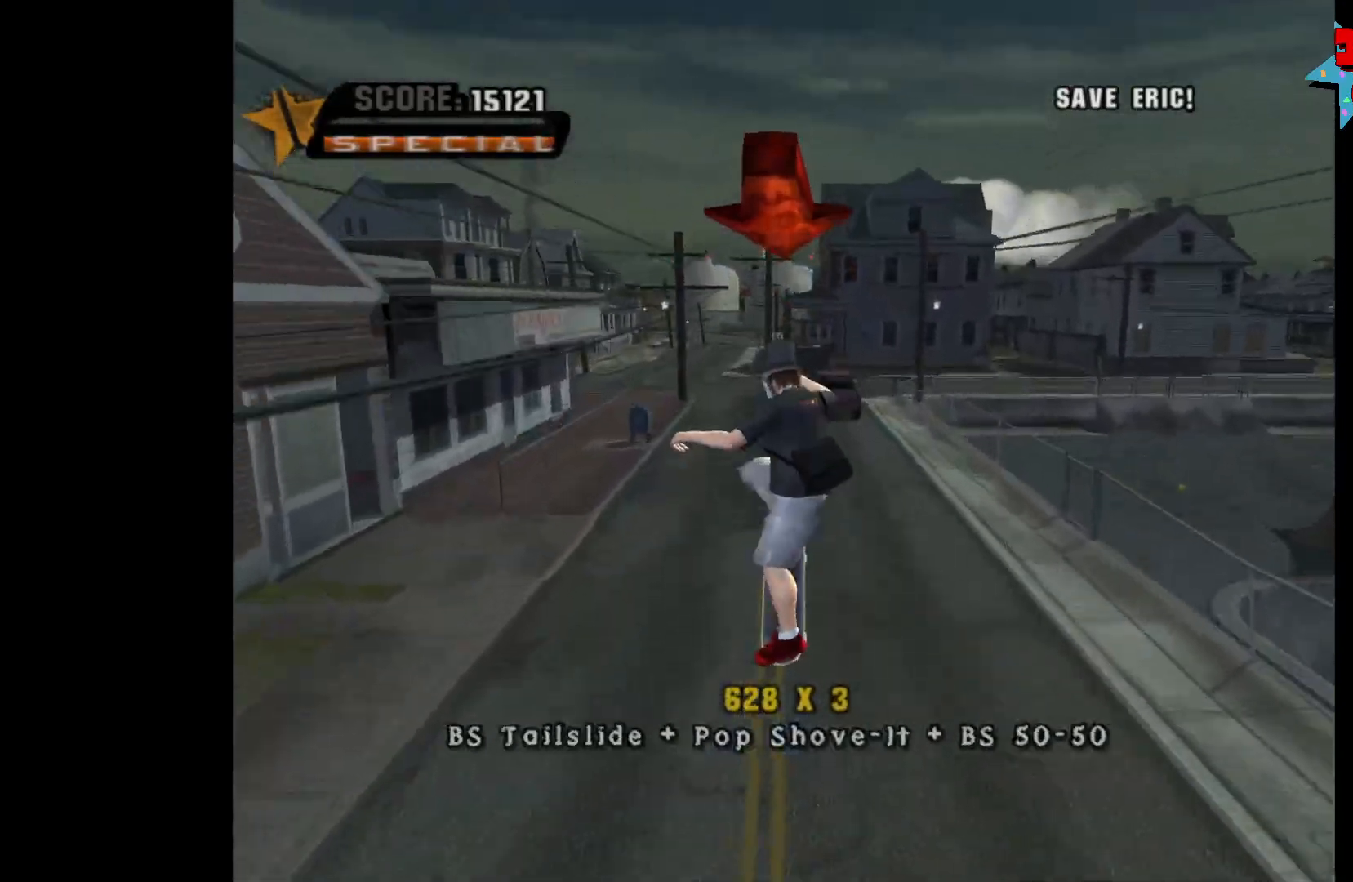
{"buttons": ["Y"], "left_stick": "up", "right_stick": "center", "events": [[50, "R1", "up"], [417, "Y", "down"]]}
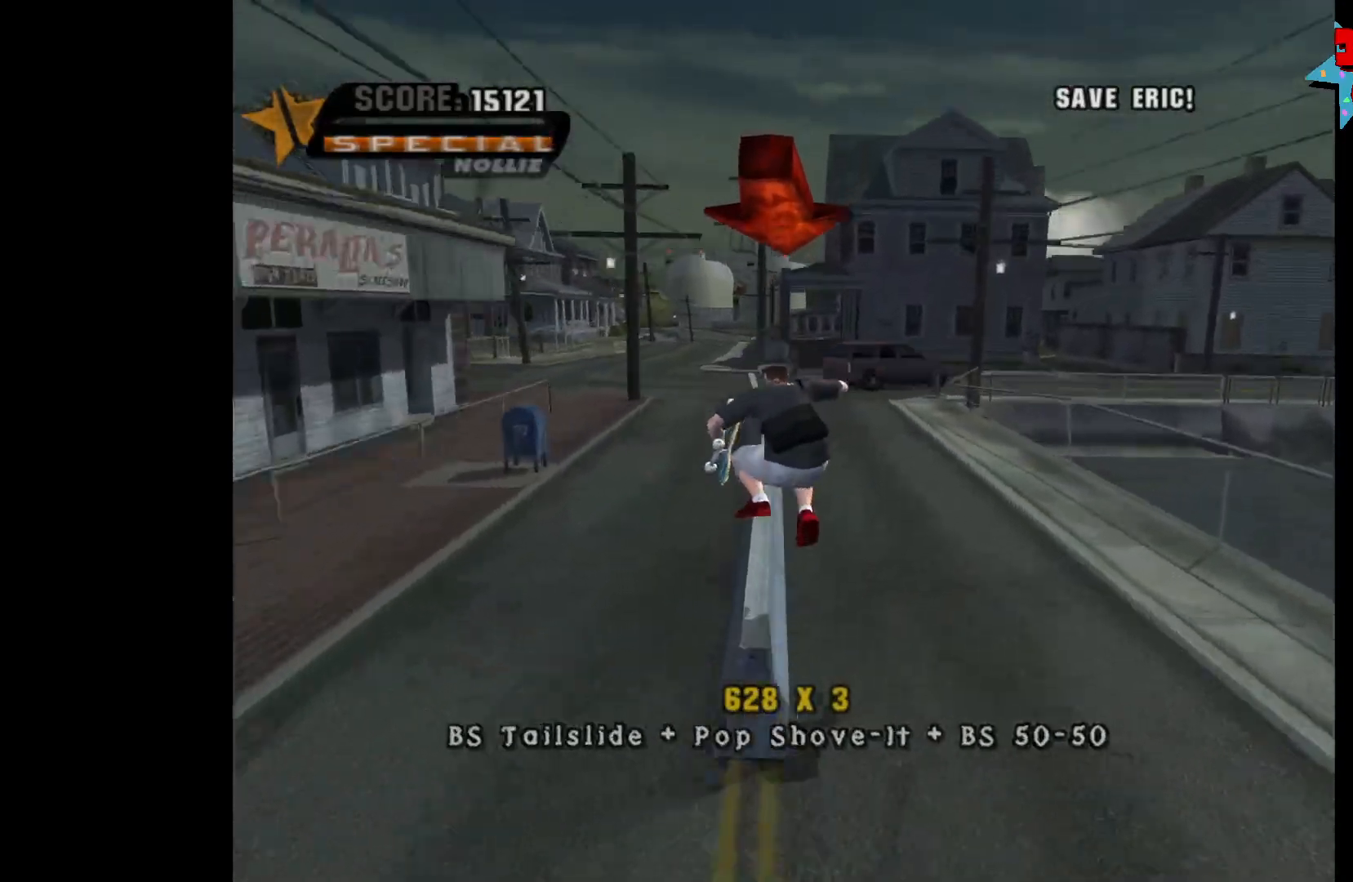
{"buttons": ["X"], "left_stick": "right", "right_stick": "center", "events": [[50, "left_stick", "center"], [133, "Y", "up"], [233, "A", "down"], [417, "left_stick", "right"], [467, "X", "down"], [500, "A", "up"]]}
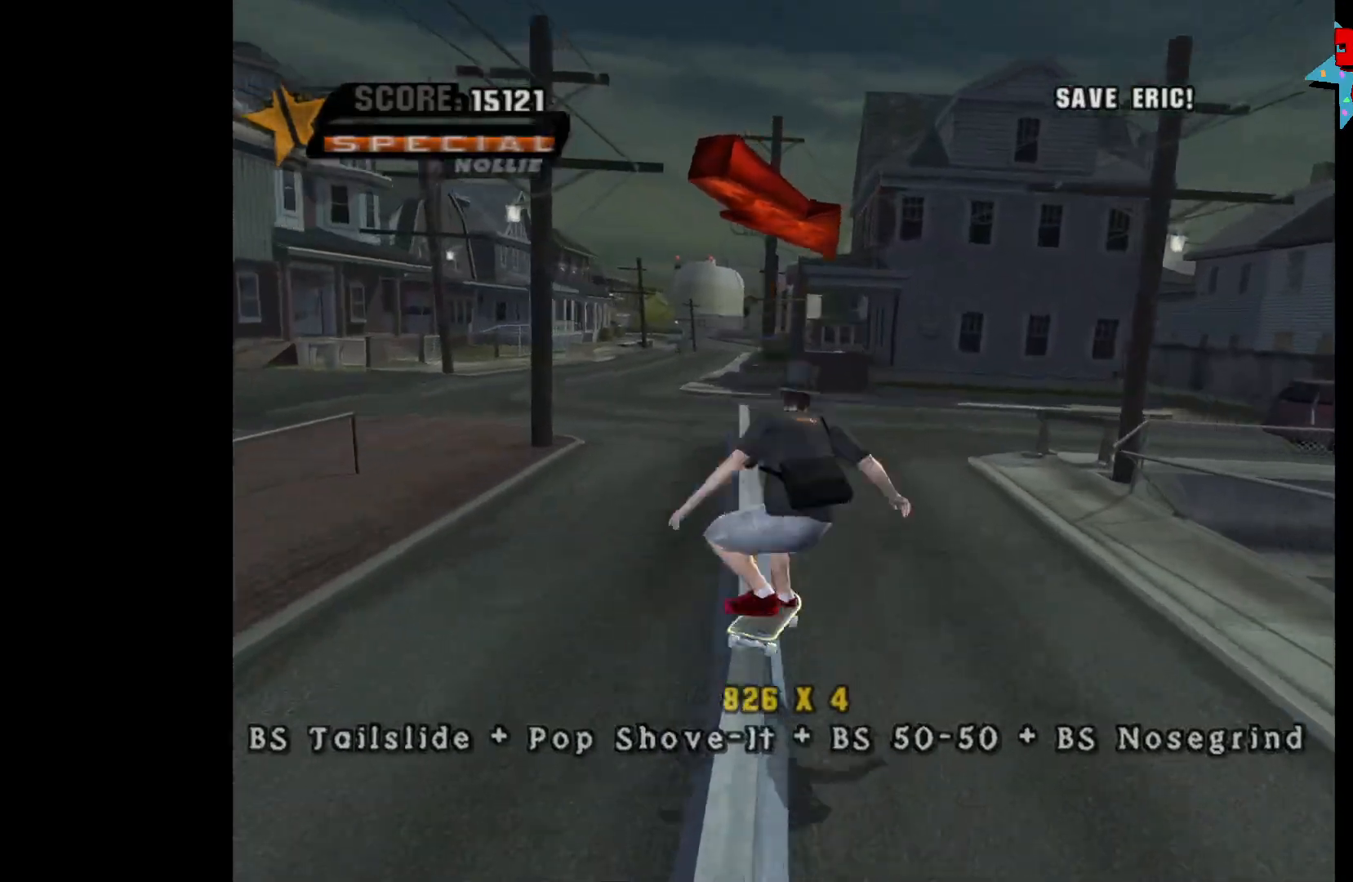
{"buttons": [], "left_stick": "center", "right_stick": "center", "events": [[50, "X", "up"], [83, "left_stick", "center"]]}
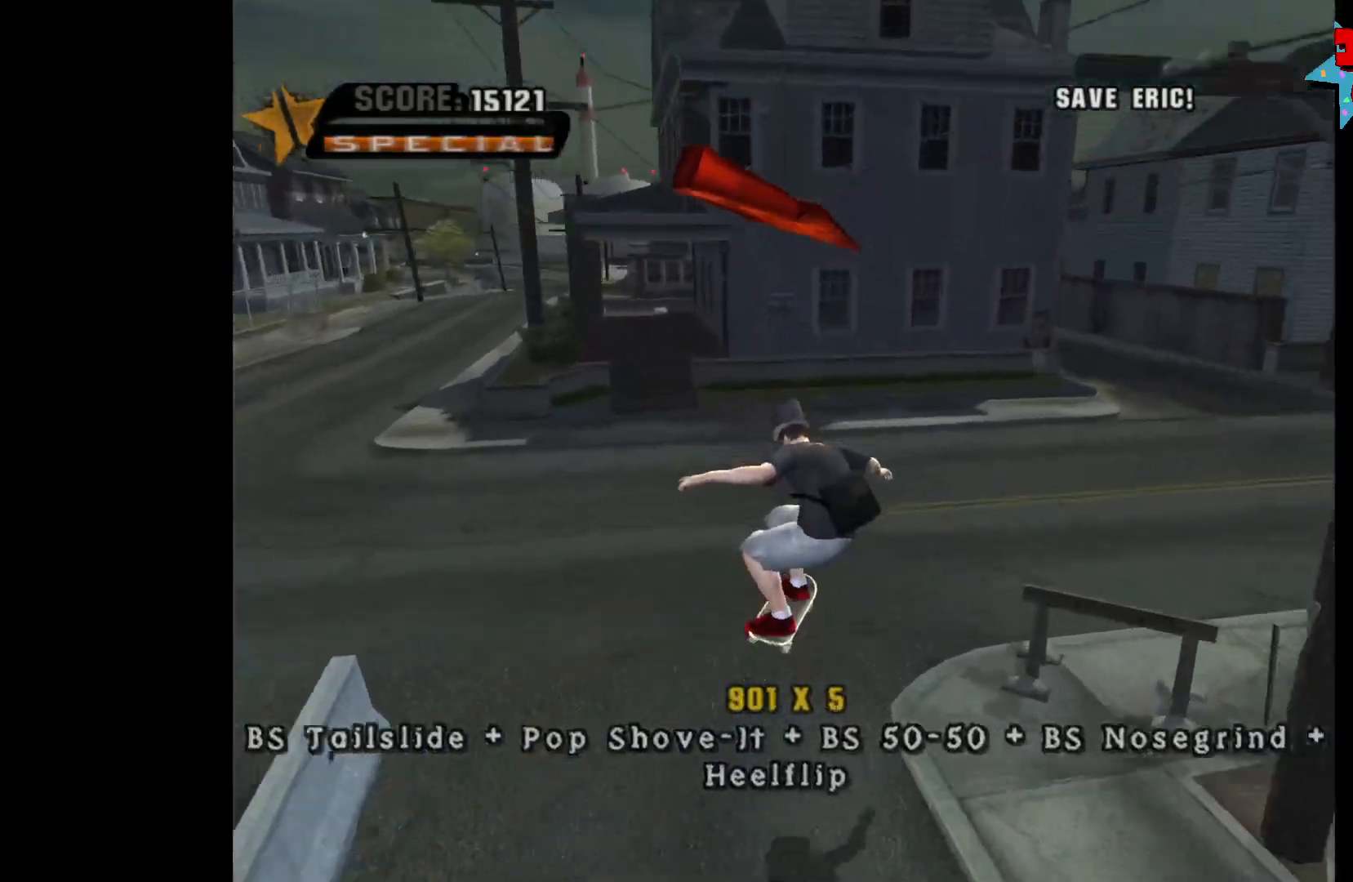
{"buttons": ["A"], "left_stick": "right", "right_stick": "center", "events": [[67, "left_stick", "right"], [67, "right_stick", "right"], [233, "right_stick", "center"], [417, "A", "down"]]}
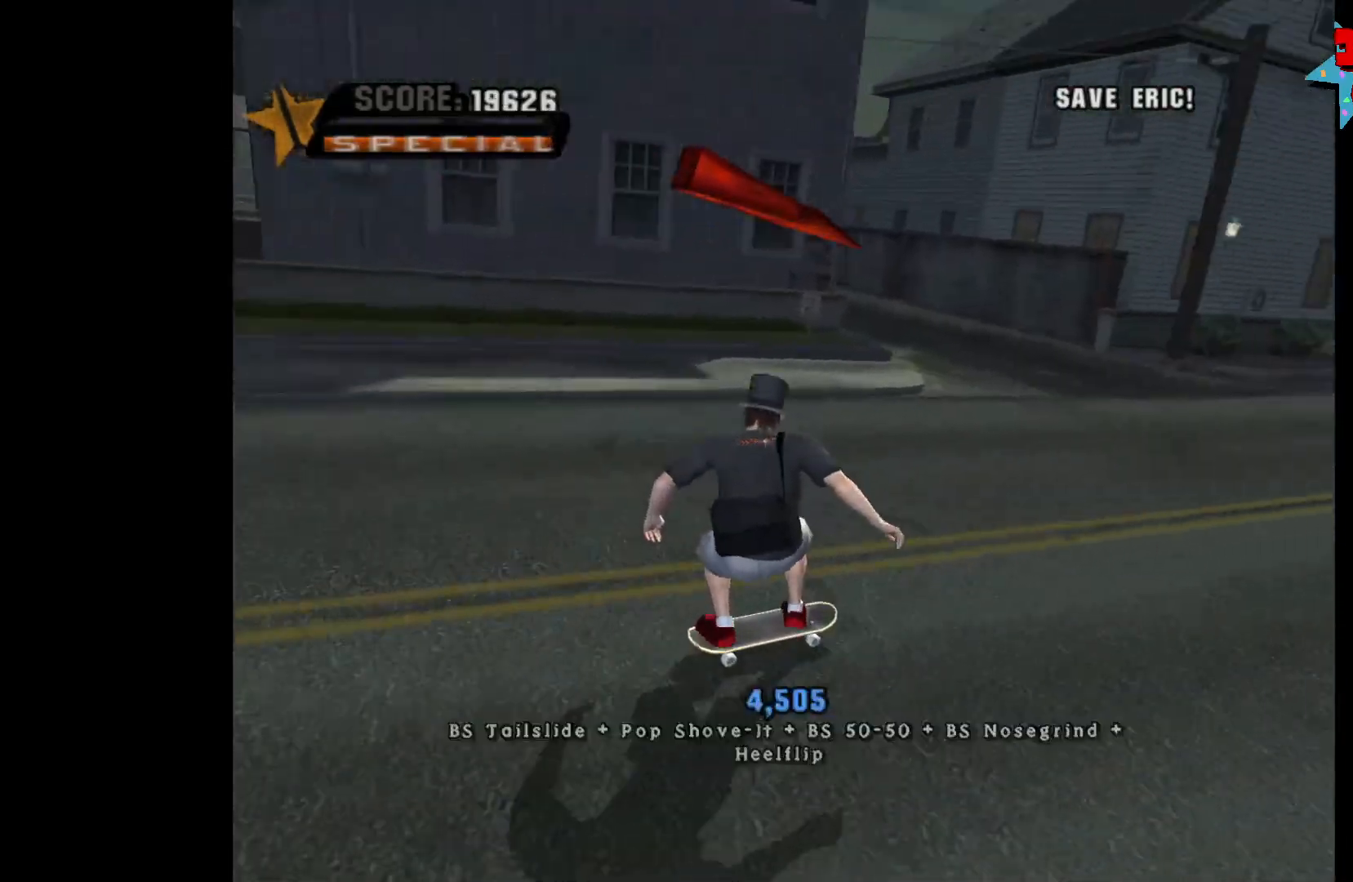
{"buttons": ["A"], "left_stick": "center", "right_stick": "center", "events": [[133, "left_stick", "center"], [267, "left_stick", "left"], [483, "left_stick", "center"]]}
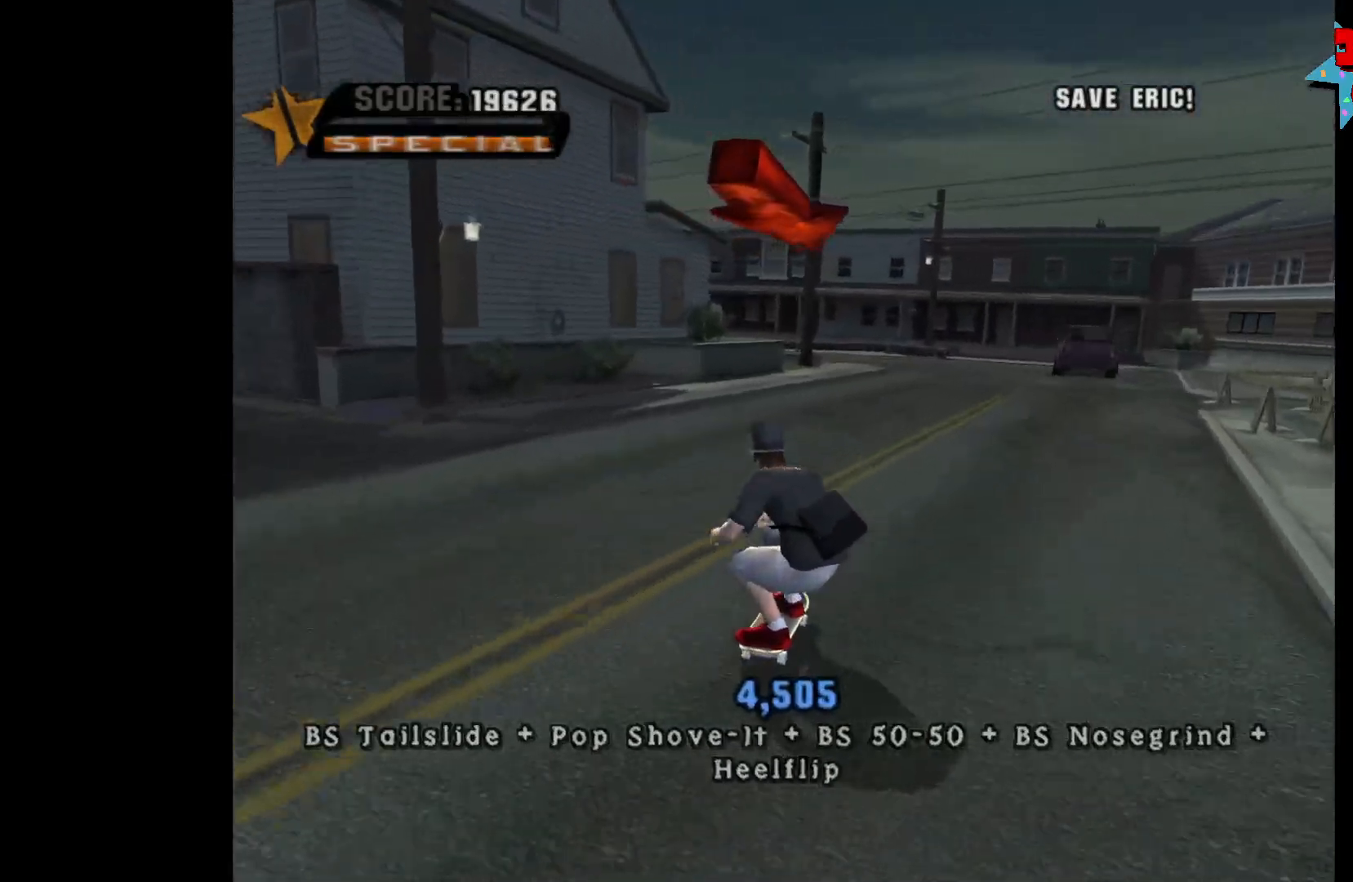
{"buttons": ["A"], "left_stick": "center", "right_stick": "center", "events": [[200, "left_stick", "left"], [317, "left_stick", "center"]]}
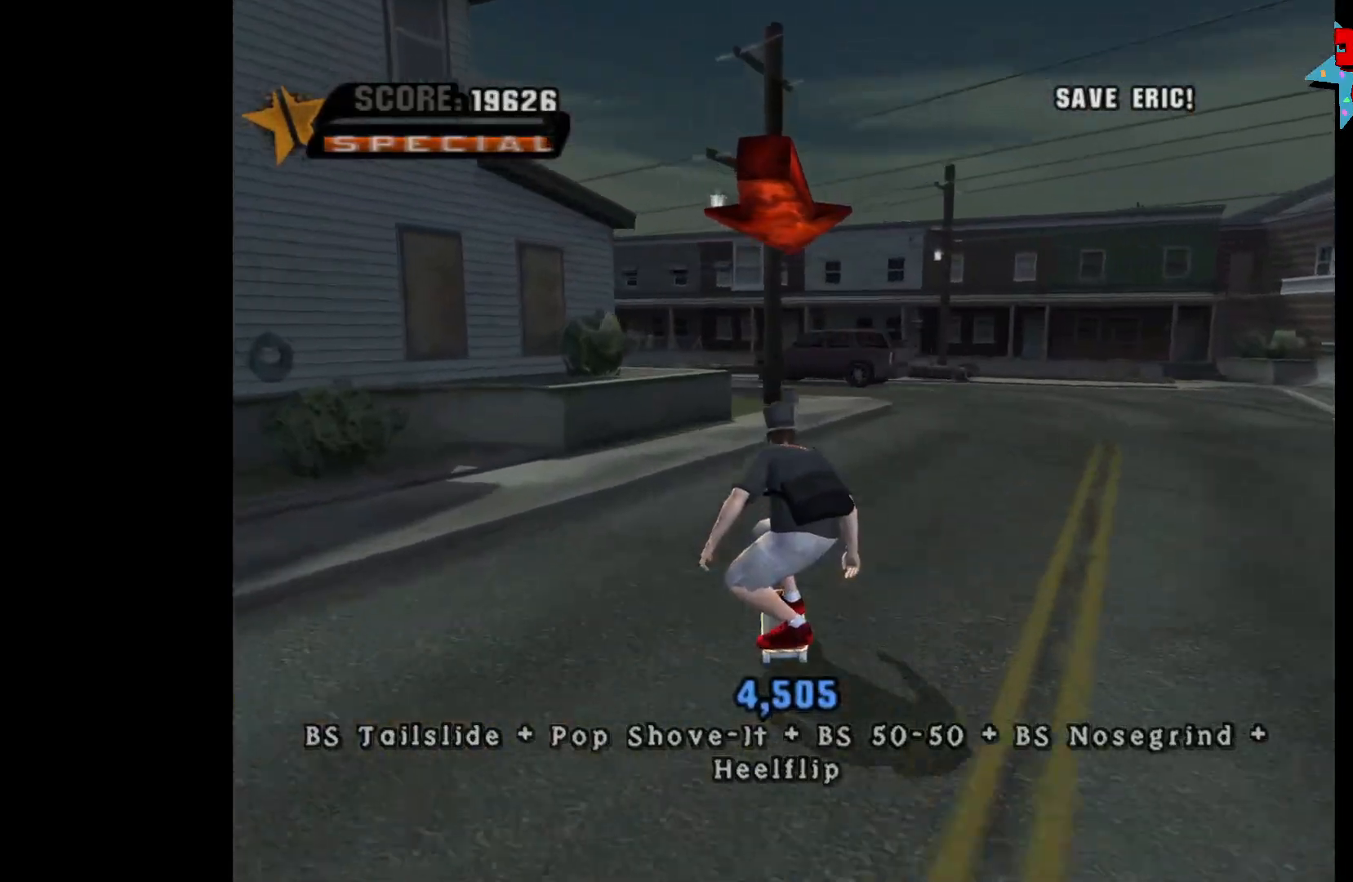
{"buttons": [], "left_stick": "center", "right_stick": "center", "events": [[100, "left_stick", "left"], [233, "left_stick", "center"], [317, "left_stick", "left"], [383, "A", "up"], [417, "X", "down"], [433, "left_stick", "center"], [483, "X", "up"]]}
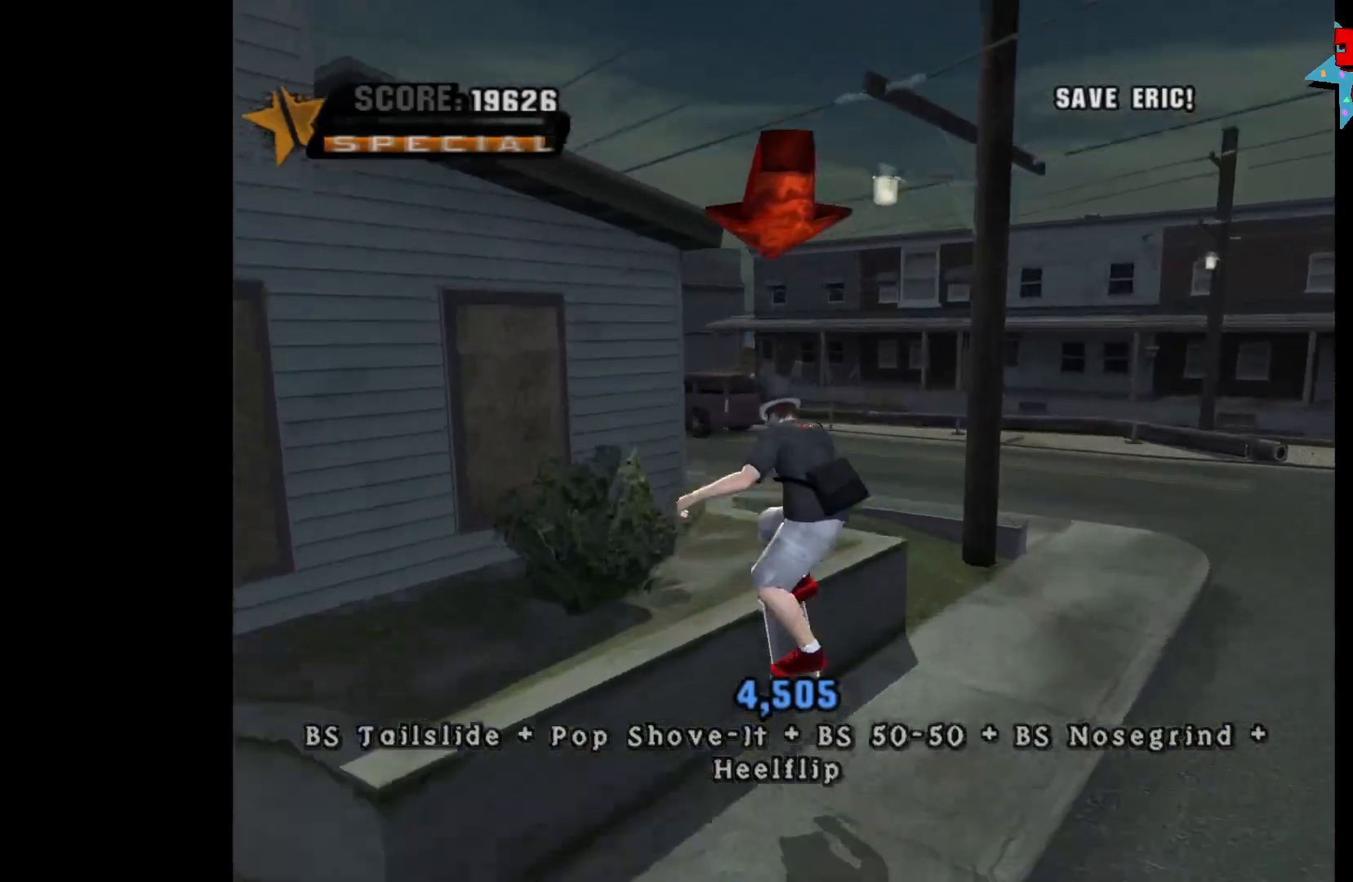
{"buttons": ["A"], "left_stick": "left", "right_stick": "center", "events": [[433, "A", "down"], [467, "left_stick", "left"]]}
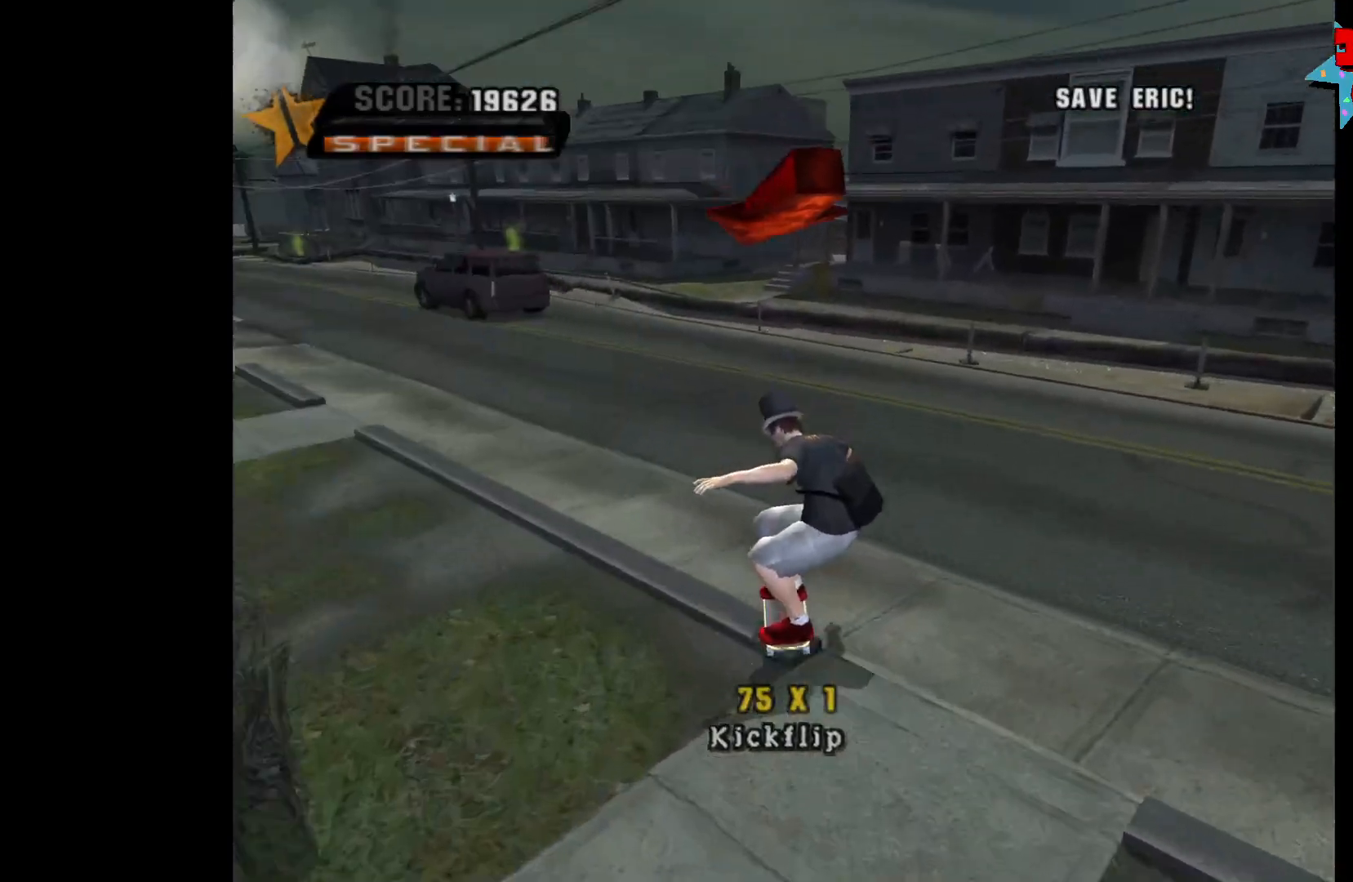
{"buttons": ["A"], "left_stick": "left", "right_stick": "center", "events": [[317, "left_stick", "center"], [467, "left_stick", "left"]]}
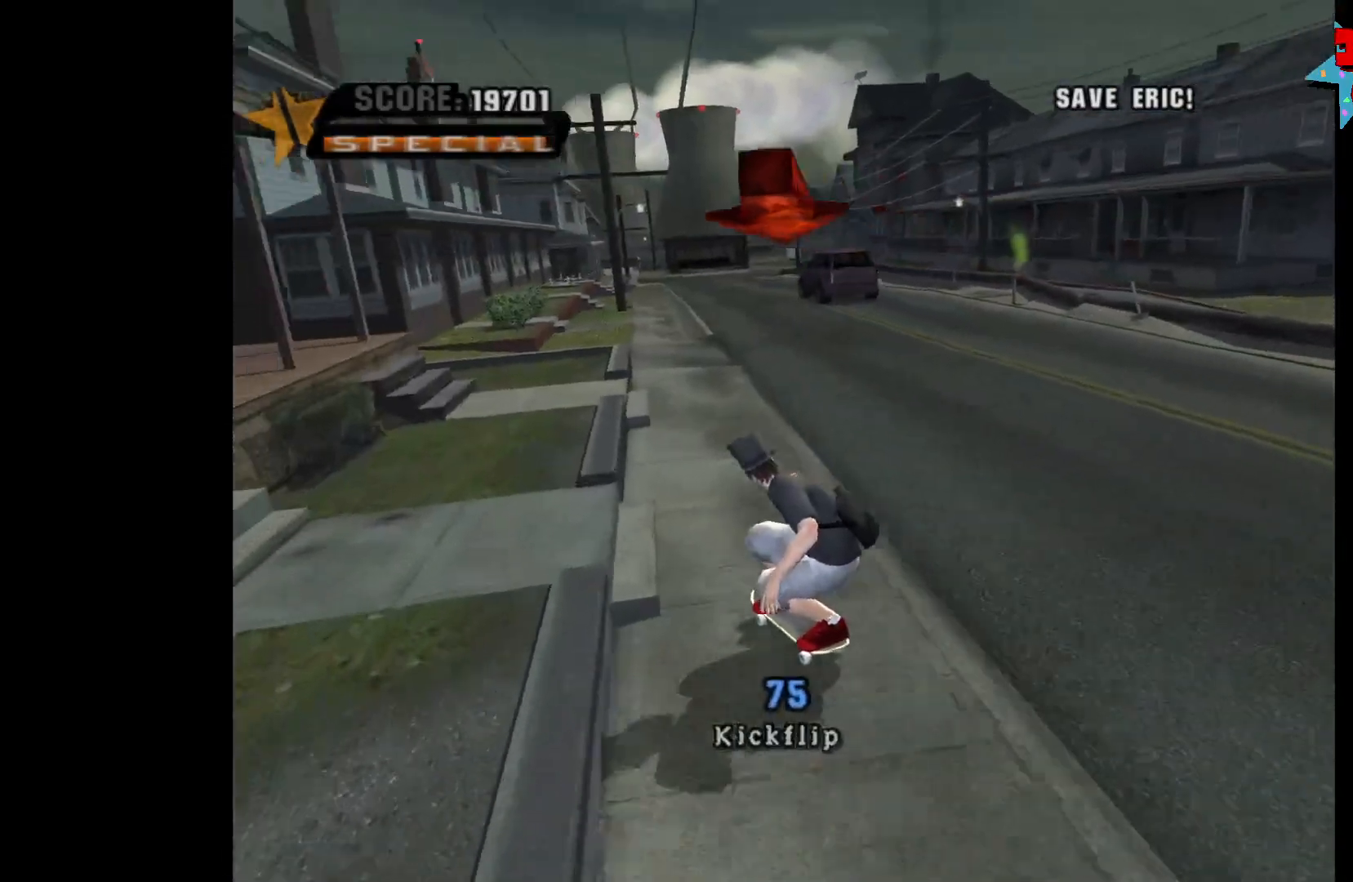
{"buttons": ["A"], "left_stick": "up", "right_stick": "center", "events": [[33, "left_stick", "center"], [83, "left_stick", "right"], [217, "left_stick", "center"], [500, "left_stick", "up"]]}
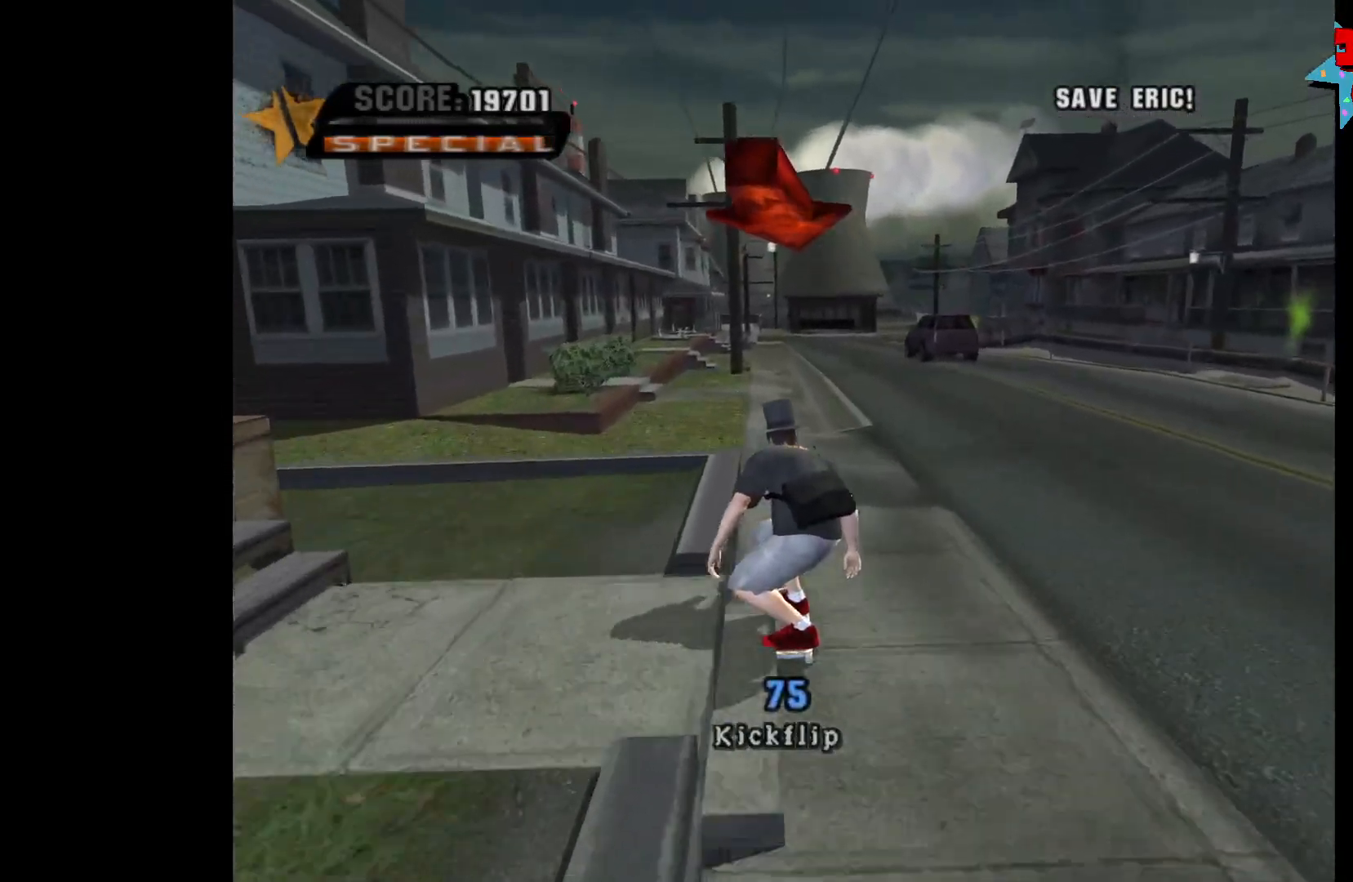
{"buttons": [], "left_stick": "center", "right_stick": "center", "events": [[50, "A", "up"], [83, "X", "down"], [100, "left_stick", "center"], [167, "X", "up"]]}
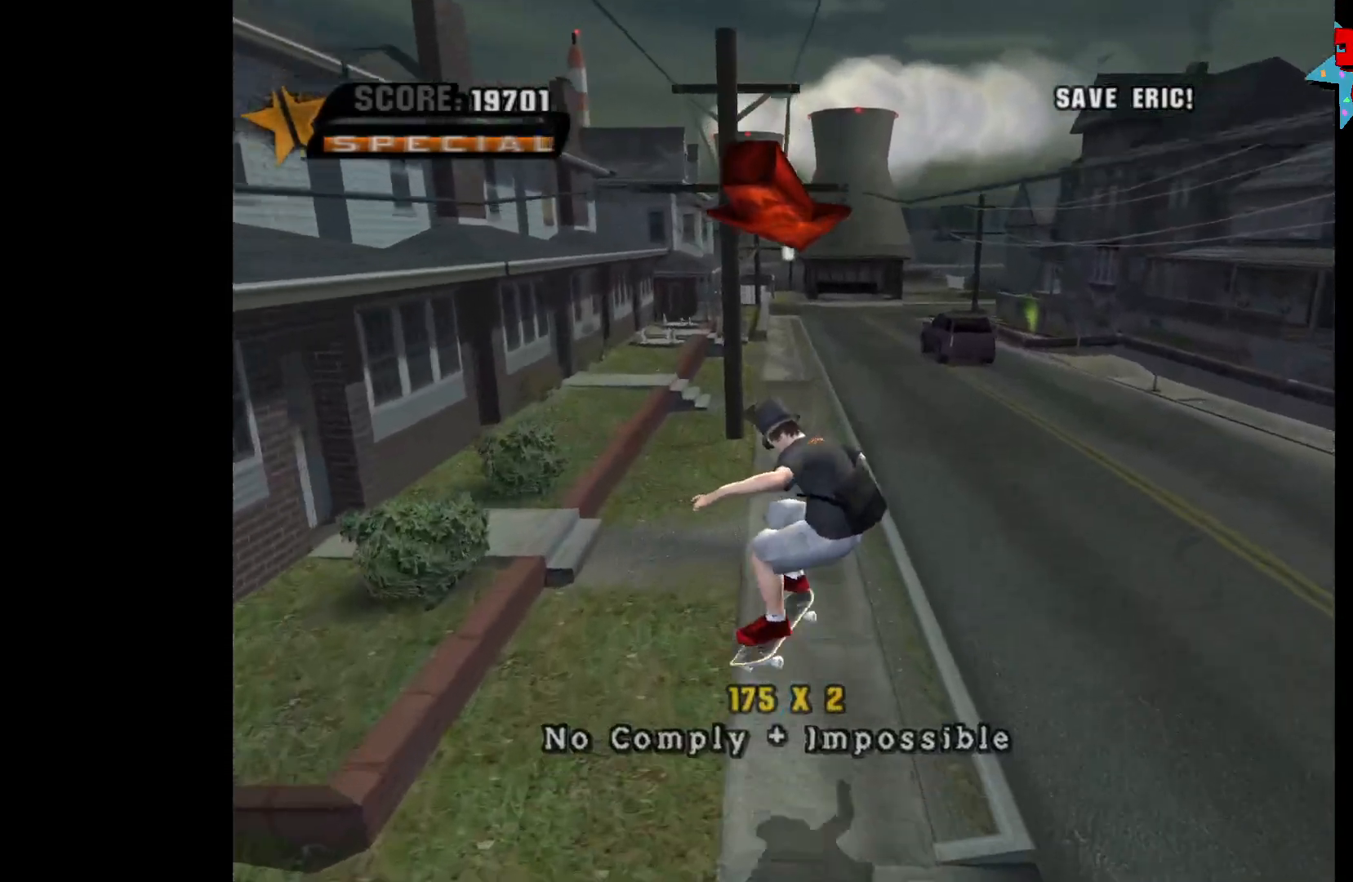
{"buttons": ["A"], "left_stick": "center", "right_stick": "center", "events": [[50, "A", "down"], [183, "left_stick", "right"], [250, "left_stick", "center"], [350, "left_stick", "up-left"], [483, "left_stick", "center"]]}
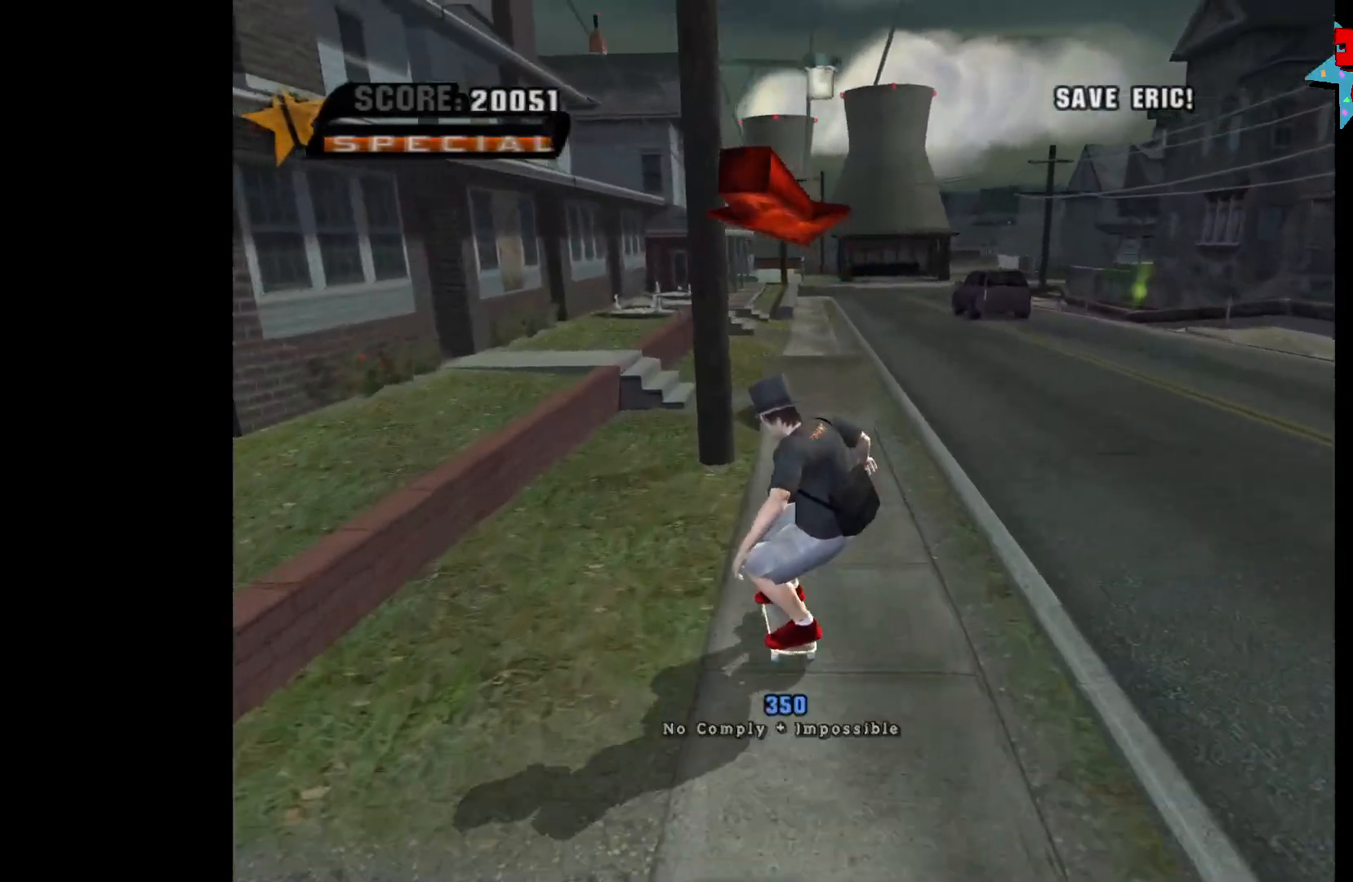
{"buttons": [], "left_stick": "right", "right_stick": "center", "events": [[133, "left_stick", "right"], [400, "A", "up"], [417, "X", "down"], [500, "X", "up"]]}
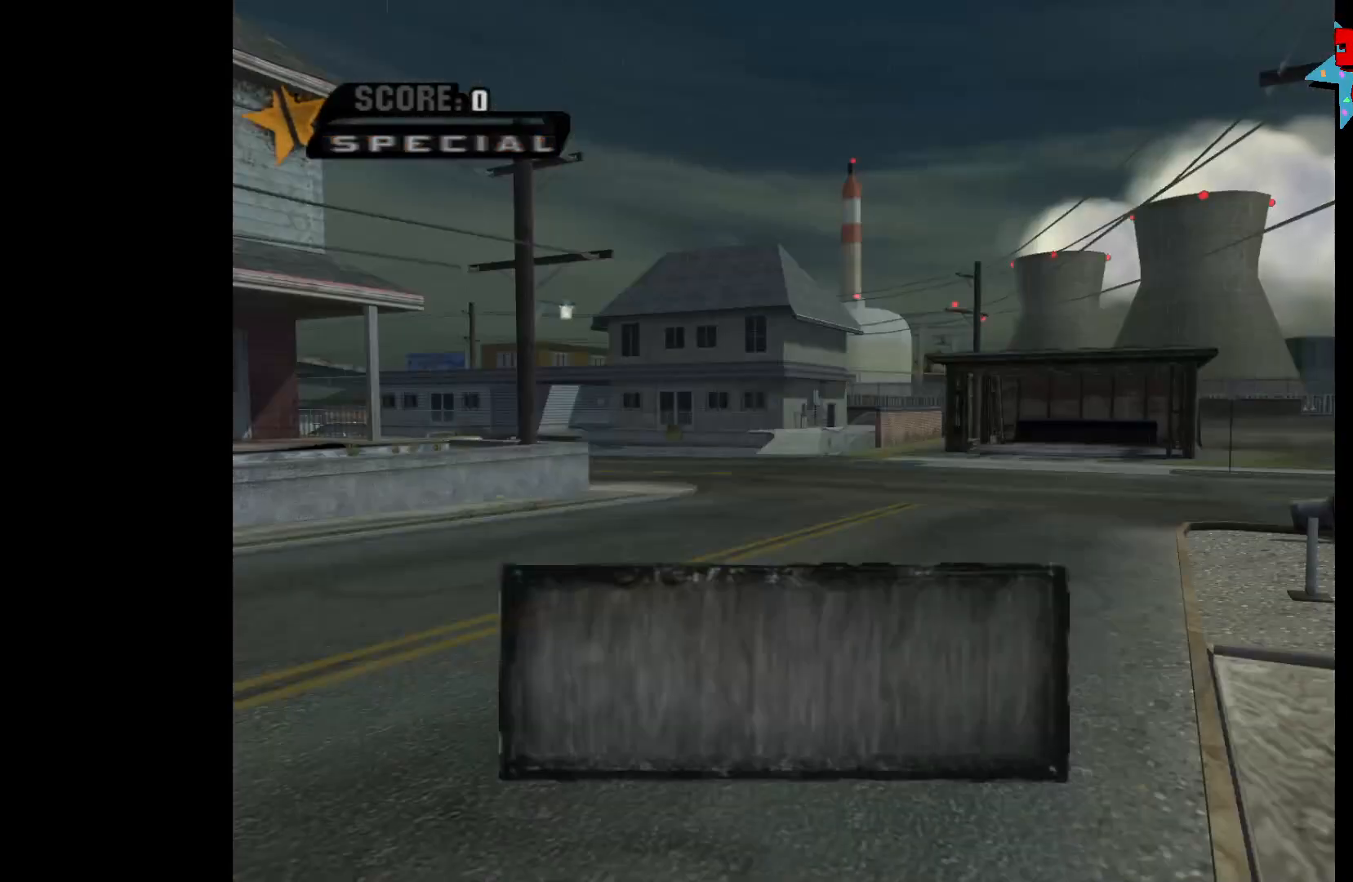
{"buttons": [], "left_stick": "center", "right_stick": "center", "events": [[67, "X", "down"], [117, "X", "up"], [117, "left_stick", "center"]]}
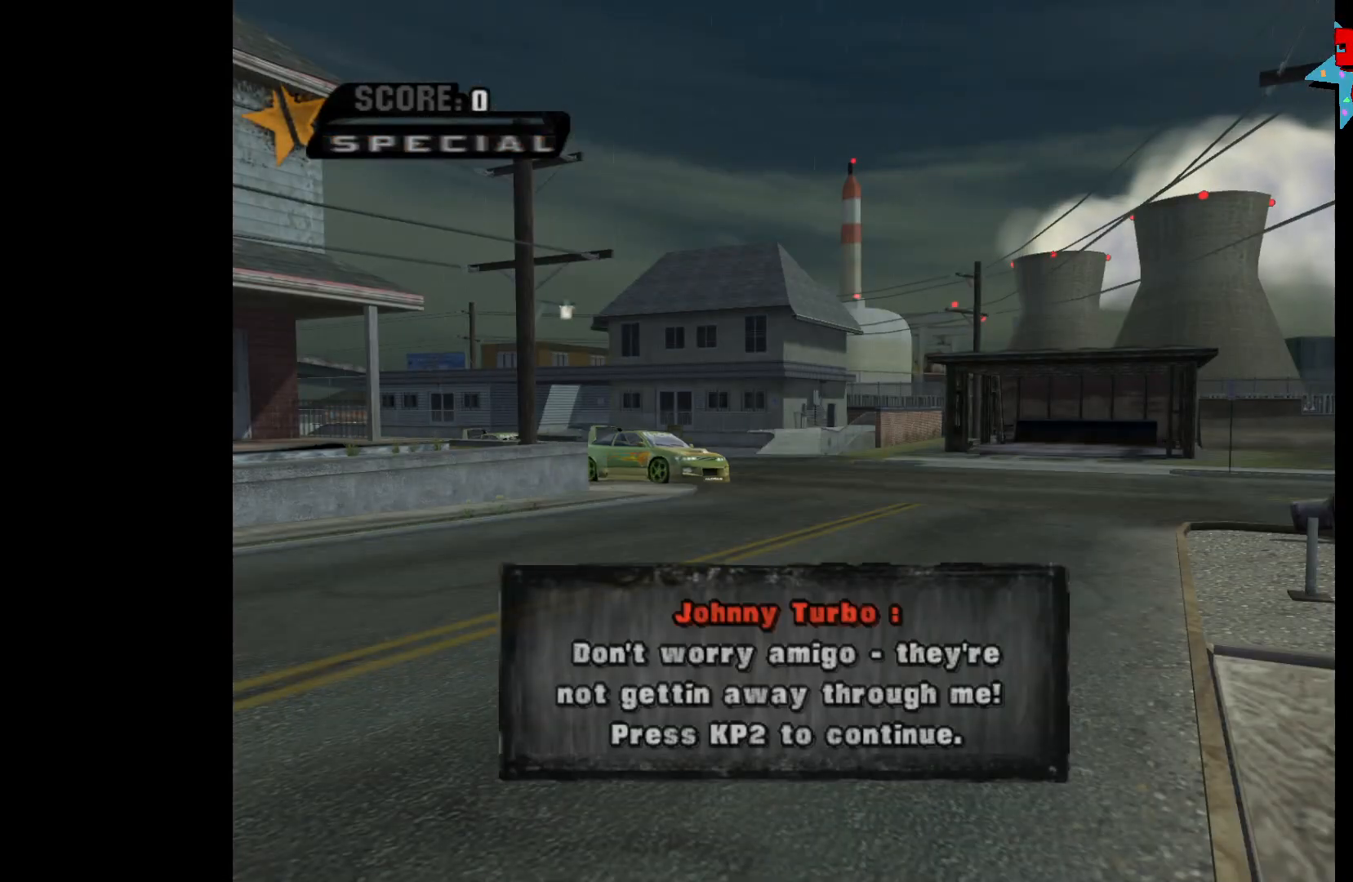
{"buttons": [], "left_stick": "center", "right_stick": "center", "events": []}